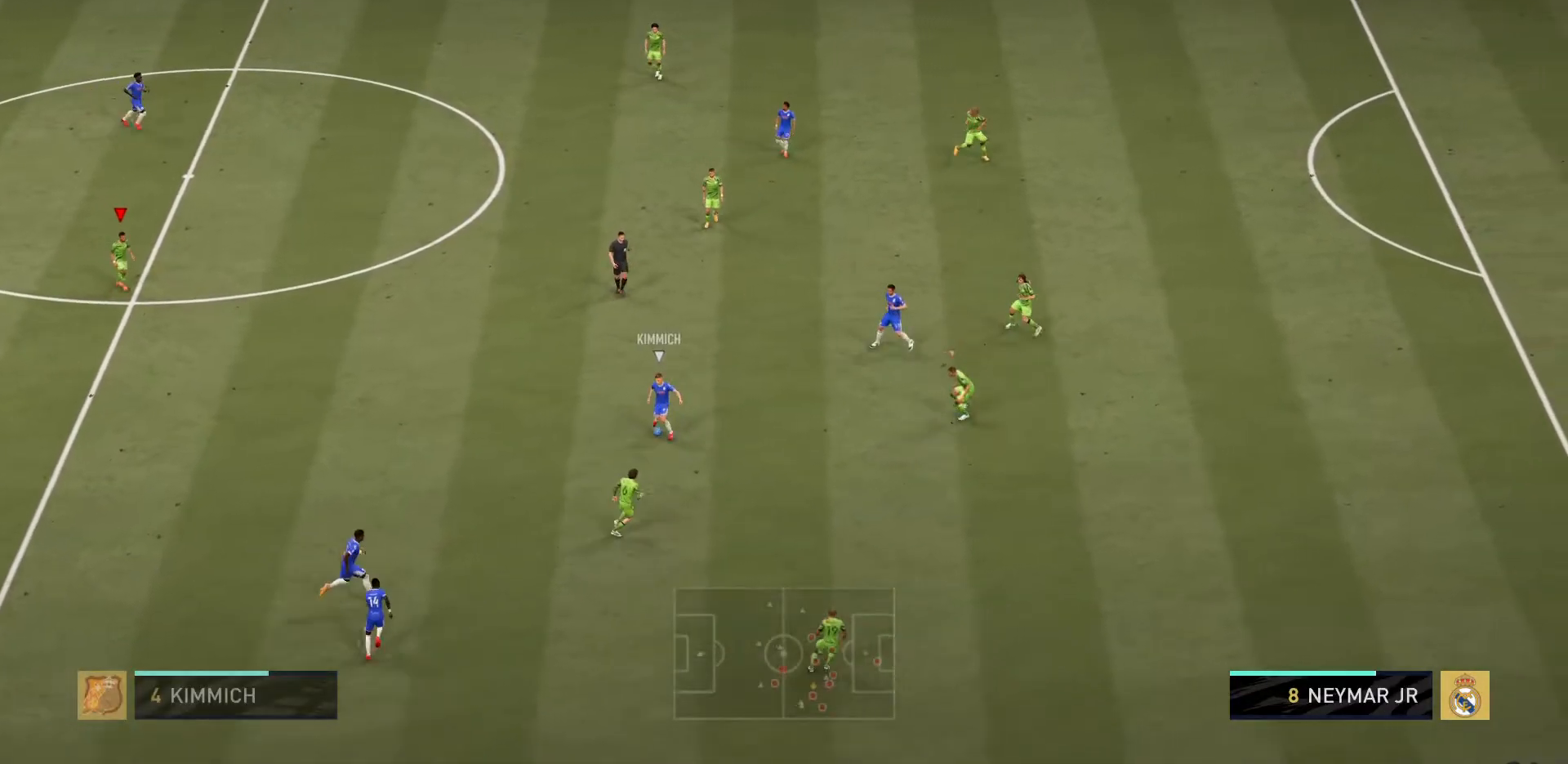
Gameplay with a controller (PlayStation layout); each line is a JSON object with the inputs held at the frame after it. "events" lists button and stick changes between this image and that frame as [ms after this image, input, new state], when the widget could be followed in between. Not read: L3 R1 R3.
{"buttons": ["R2"], "left_stick": "up-right", "right_stick": "center", "events": [[450, "L2", "up"], [450, "left_stick", "up-right"]]}
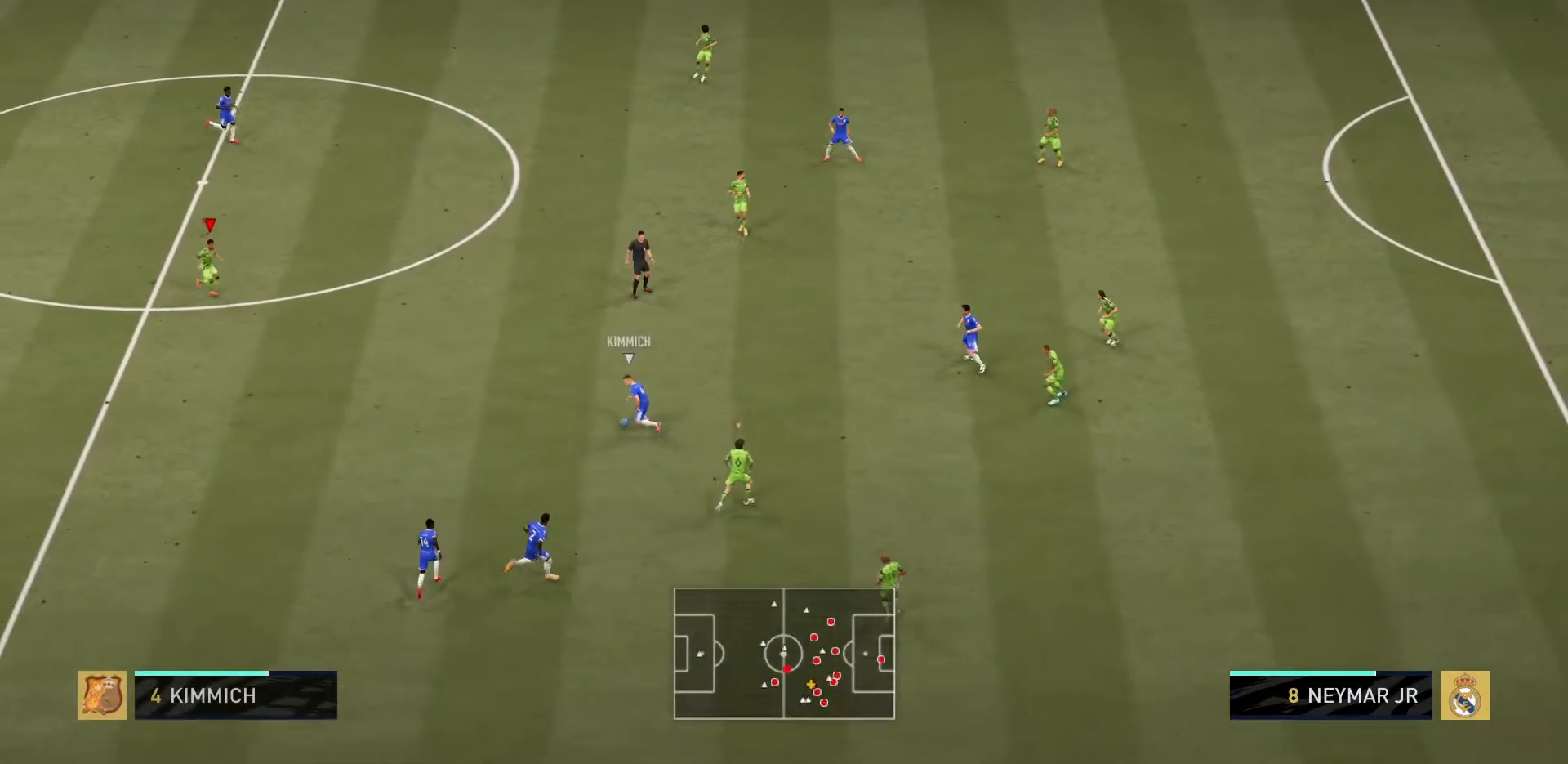
{"buttons": ["R2"], "left_stick": "up-right", "right_stick": "center", "events": [[84, "R2", "up"], [117, "L1", "down"], [184, "L1", "up"], [217, "R2", "down"], [217, "left_stick", "right"], [267, "L2", "down"], [484, "L2", "up"], [484, "left_stick", "up-right"]]}
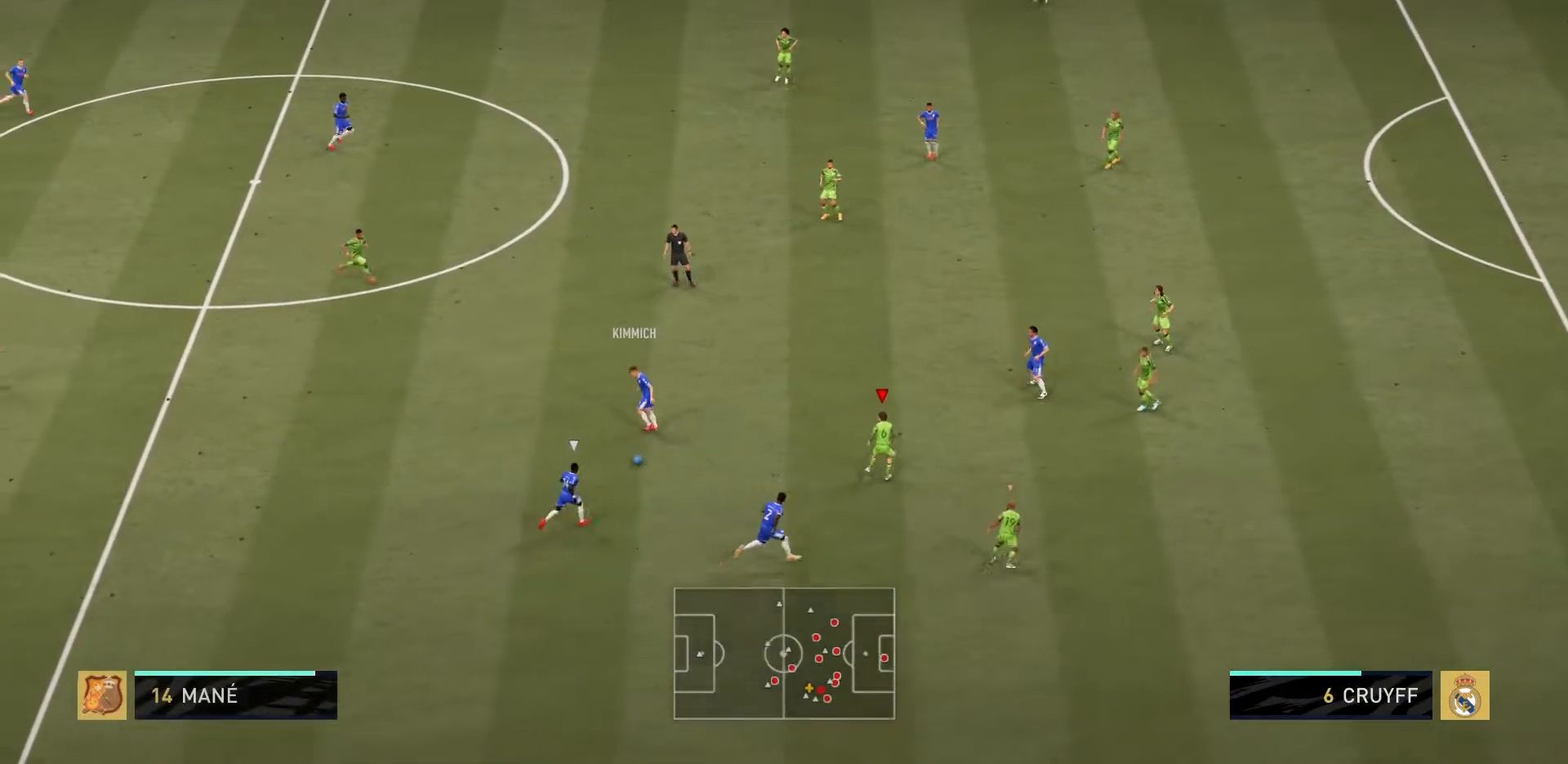
{"buttons": ["L2", "R2"], "left_stick": "down-right", "right_stick": "center", "events": [[233, "right_stick", "up"], [317, "right_stick", "center"], [400, "left_stick", "down-right"], [467, "L2", "down"]]}
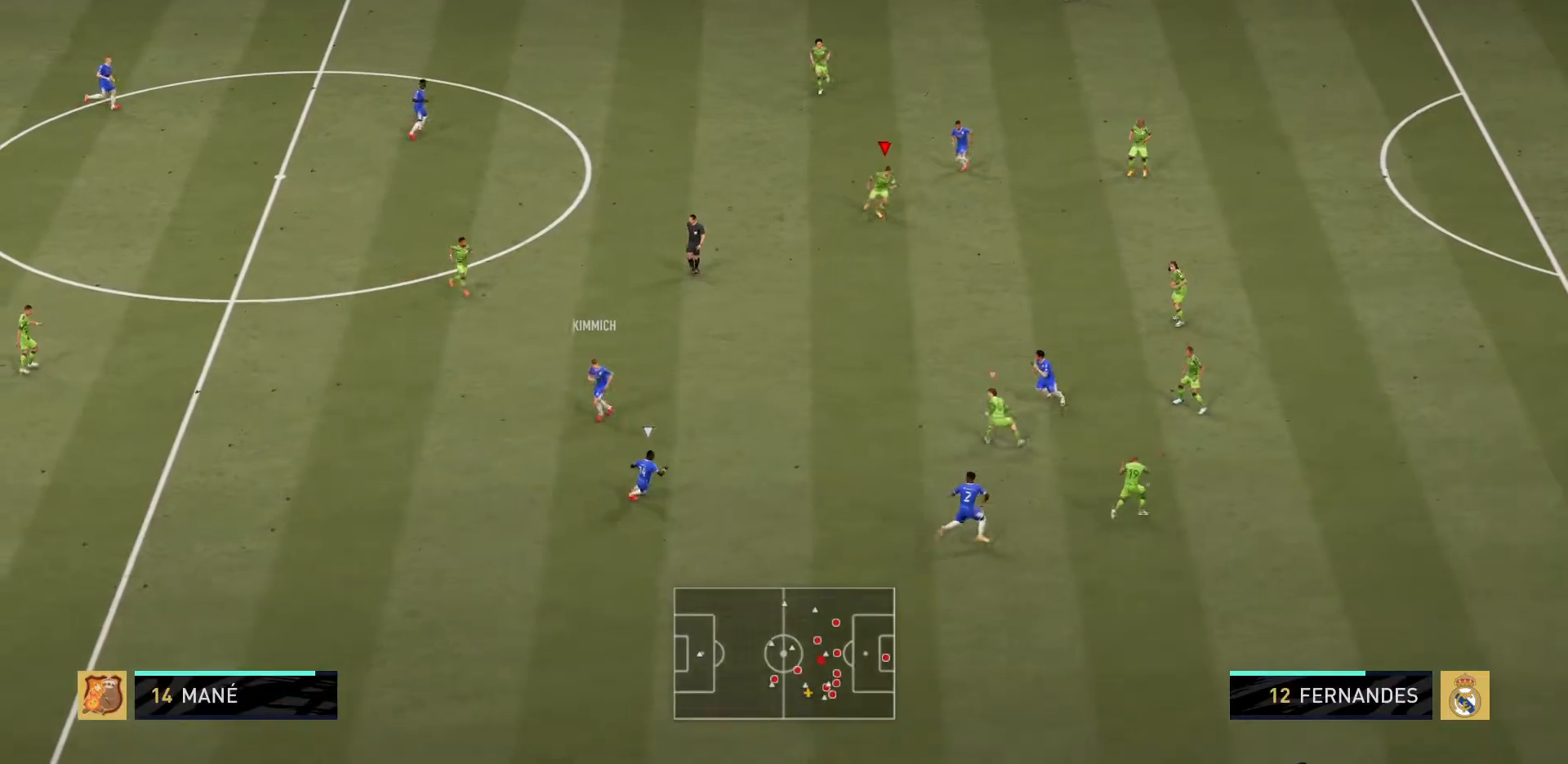
{"buttons": ["L2", "R2"], "left_stick": "down-right", "right_stick": "center", "events": []}
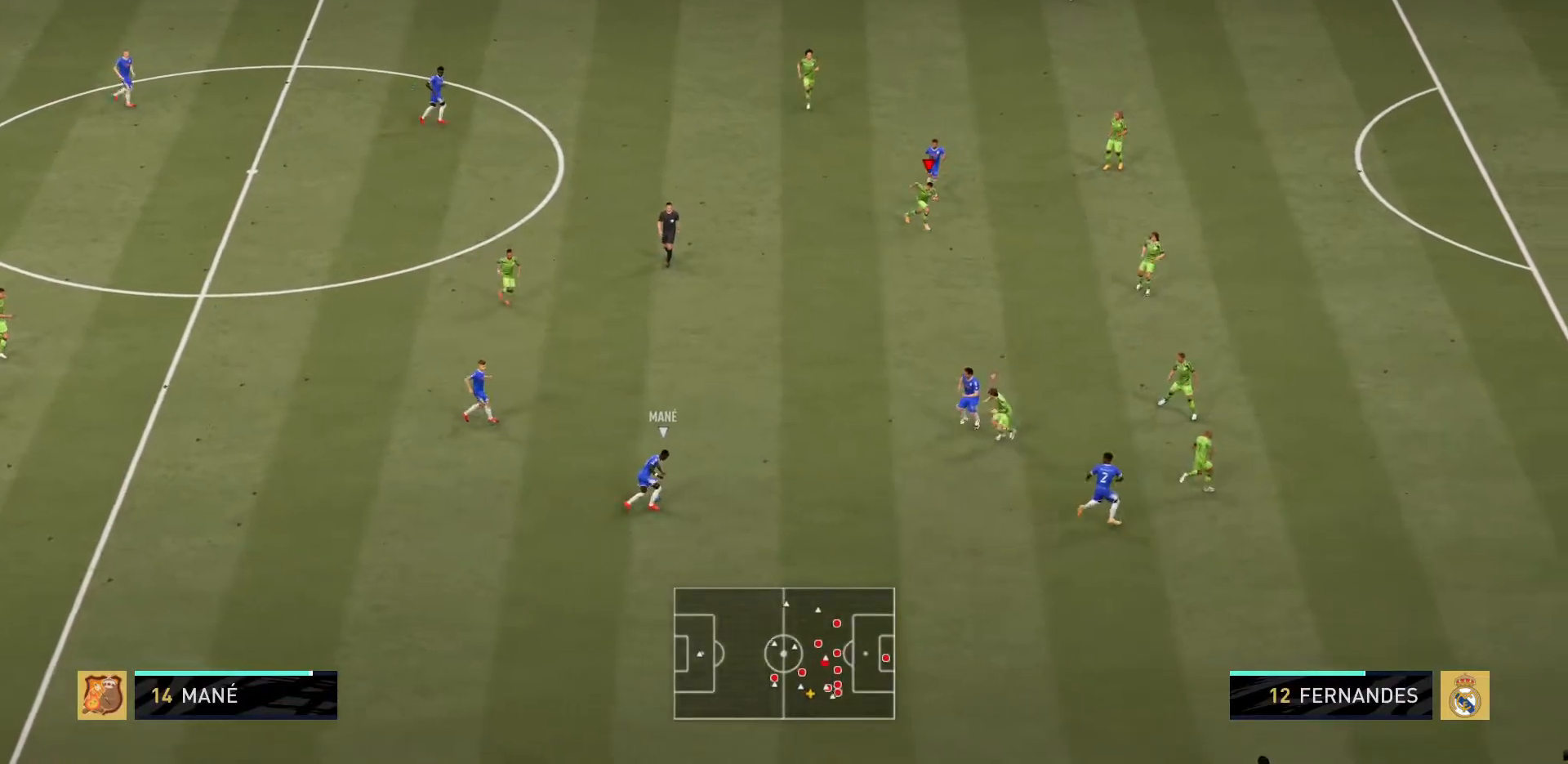
{"buttons": ["L2"], "left_stick": "down", "right_stick": "center", "events": [[233, "left_stick", "center"], [400, "left_stick", "down"], [483, "R2", "up"]]}
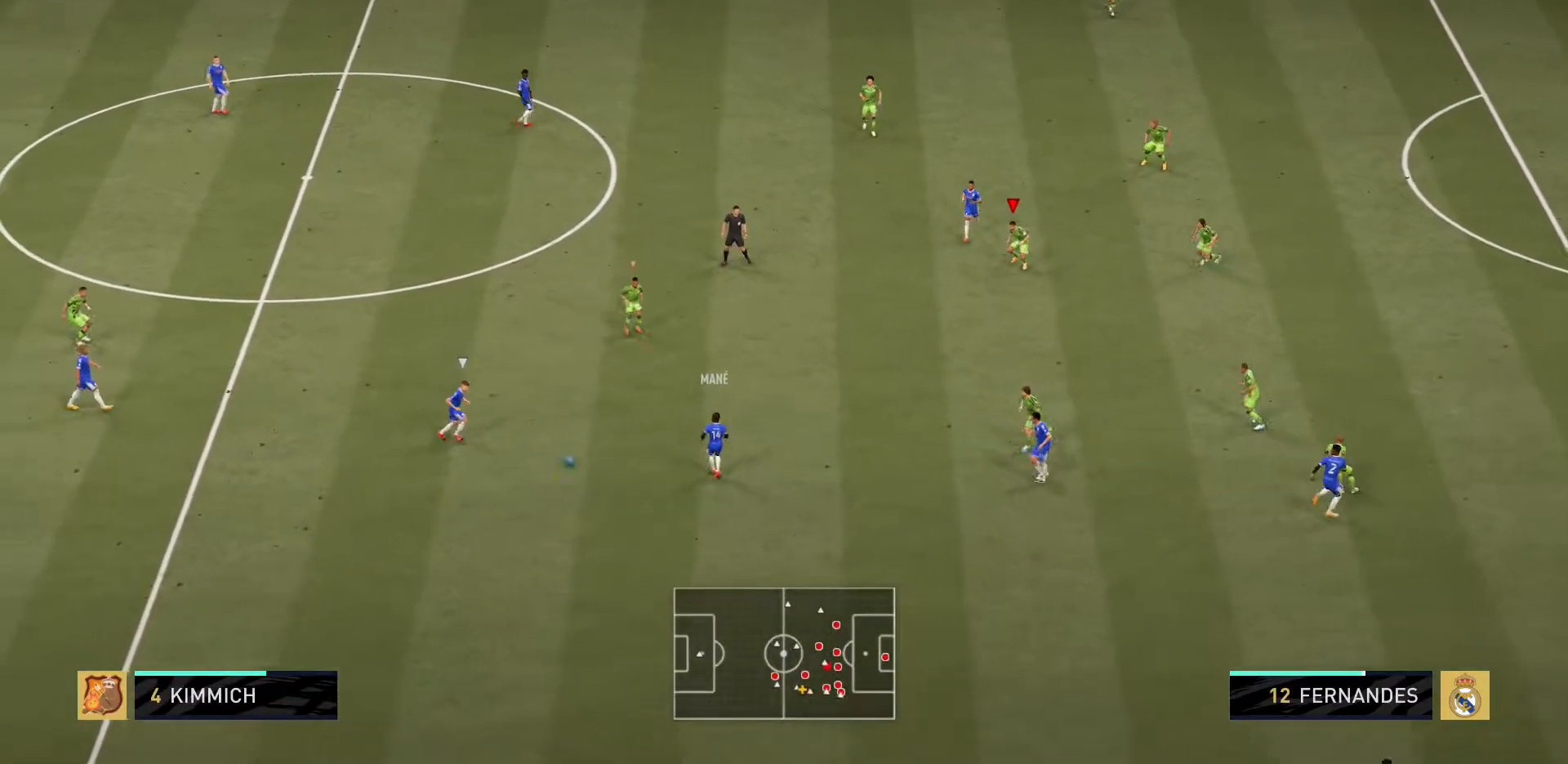
{"buttons": ["L2", "R2"], "left_stick": "down-left", "right_stick": "center", "events": [[134, "R2", "down"], [167, "left_stick", "left"], [451, "left_stick", "down-left"]]}
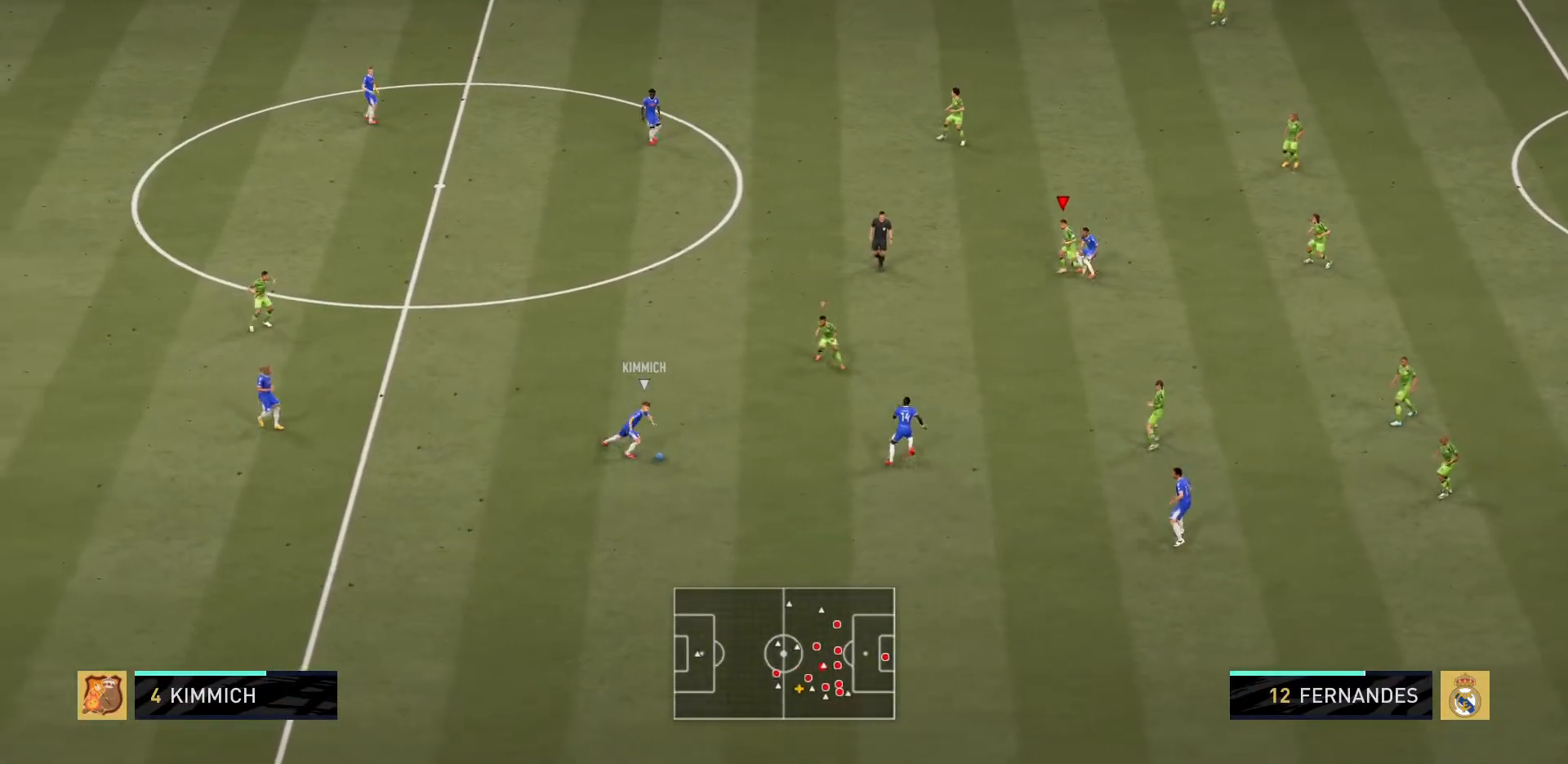
{"buttons": ["L2", "R2"], "left_stick": "down-right", "right_stick": "center", "events": [[116, "left_stick", "down"], [483, "left_stick", "down-right"]]}
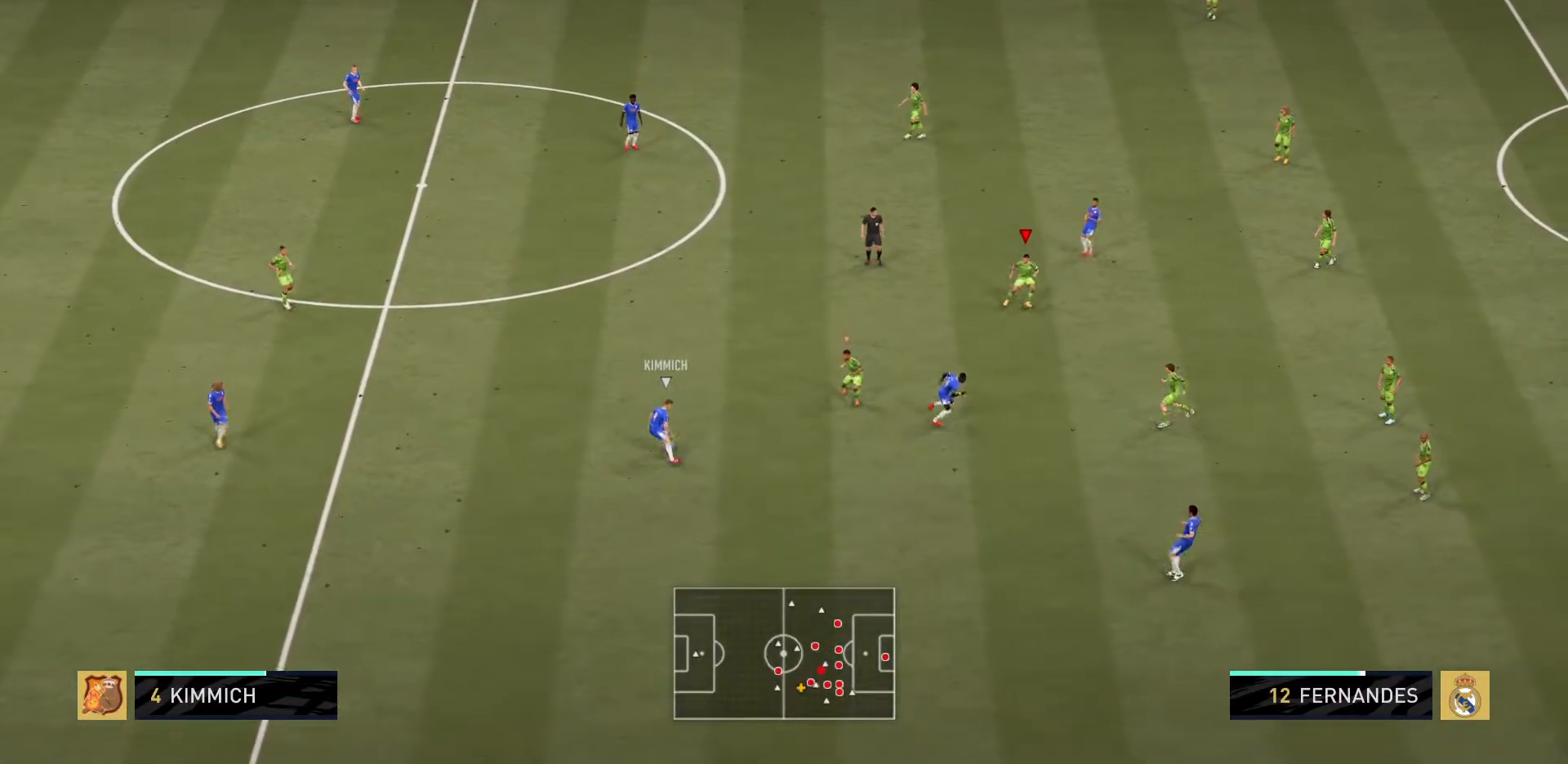
{"buttons": ["L2", "R2"], "left_stick": "up-right", "right_stick": "center", "events": [[84, "left_stick", "right"], [184, "left_stick", "up-right"]]}
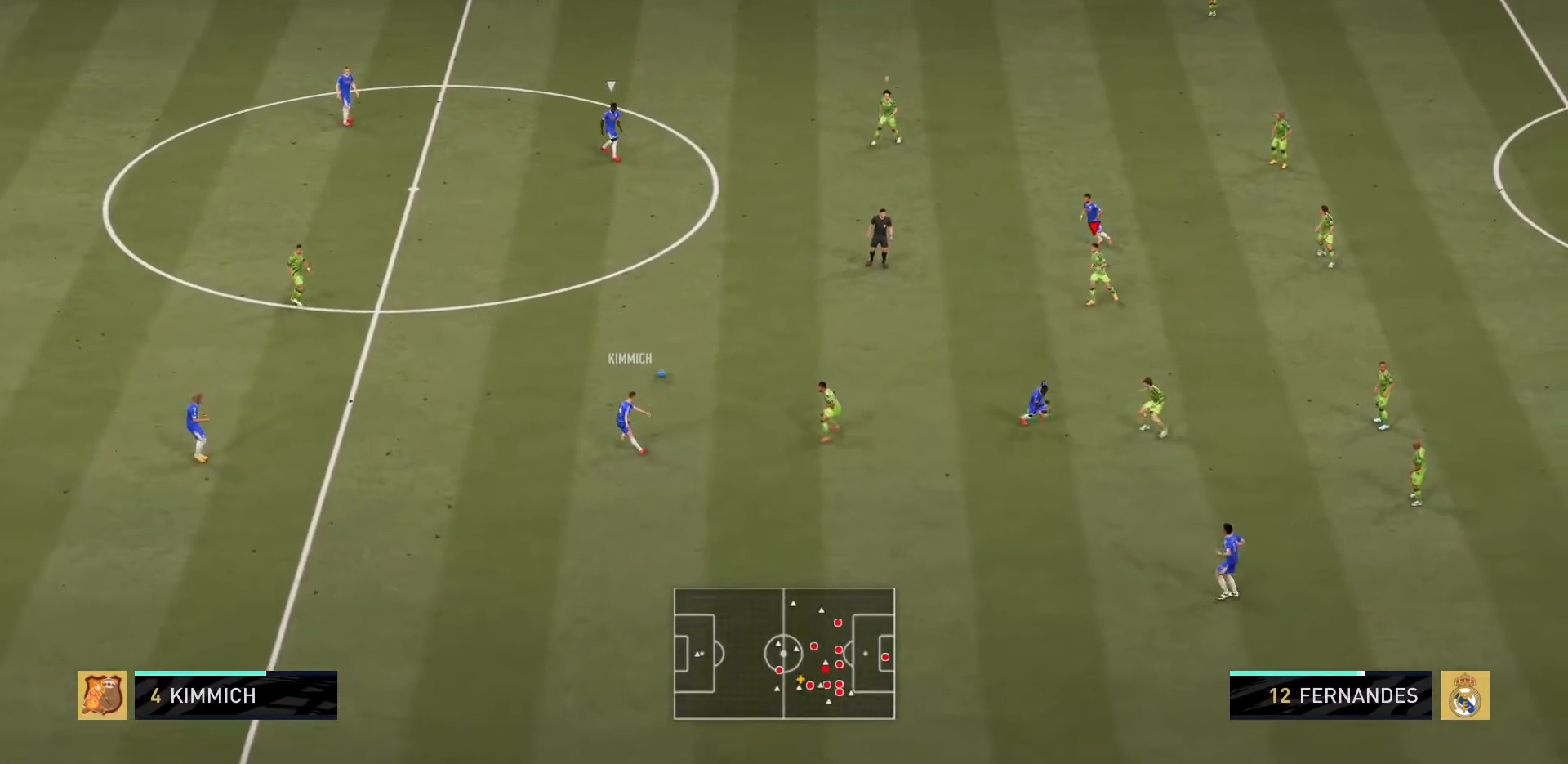
{"buttons": ["L2", "R2"], "left_stick": "up-left", "right_stick": "center"}
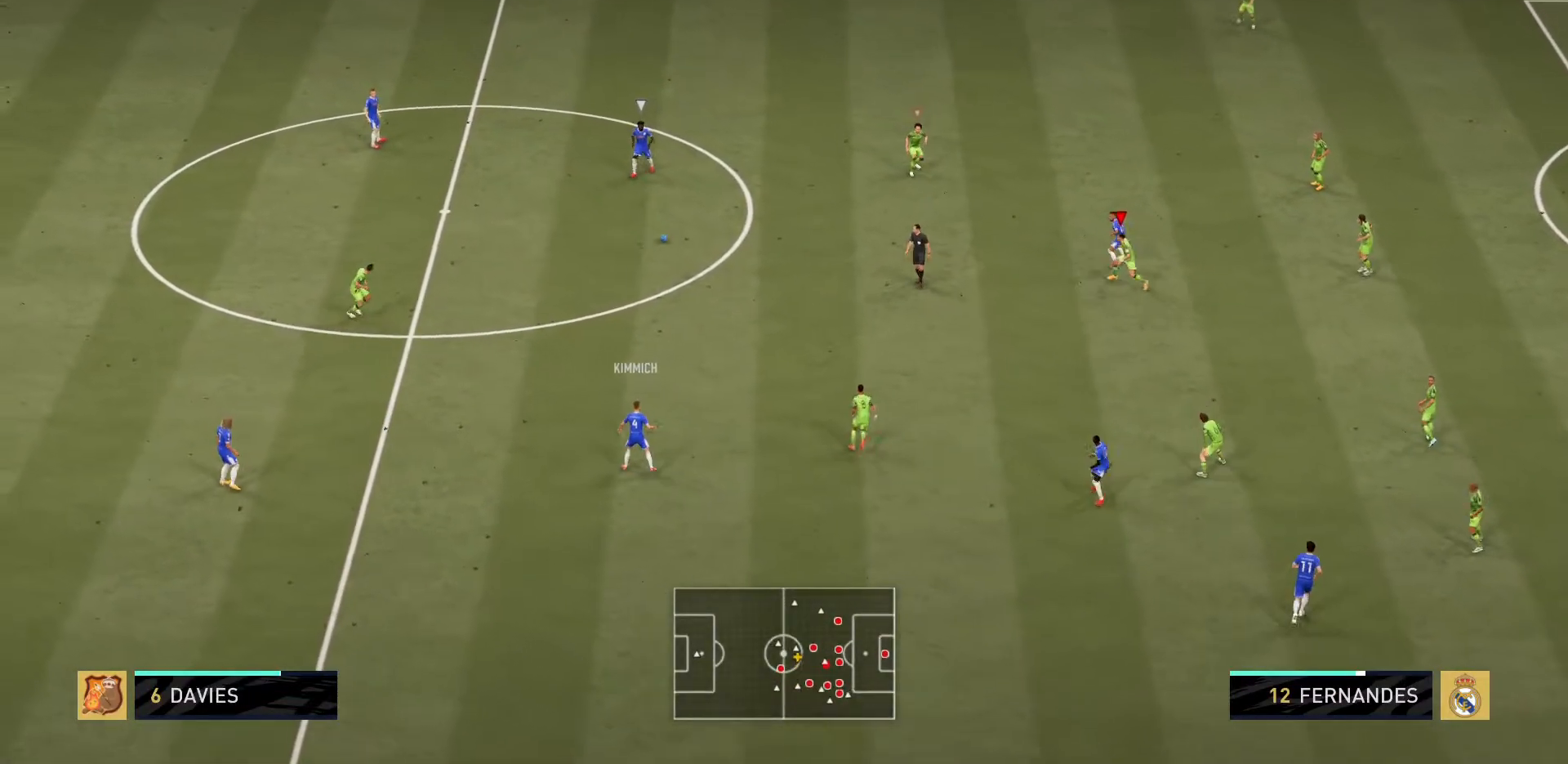
{"buttons": ["L2", "R2"], "left_stick": "up", "right_stick": "center", "events": [[100, "left_stick", "center"], [317, "left_stick", "up"]]}
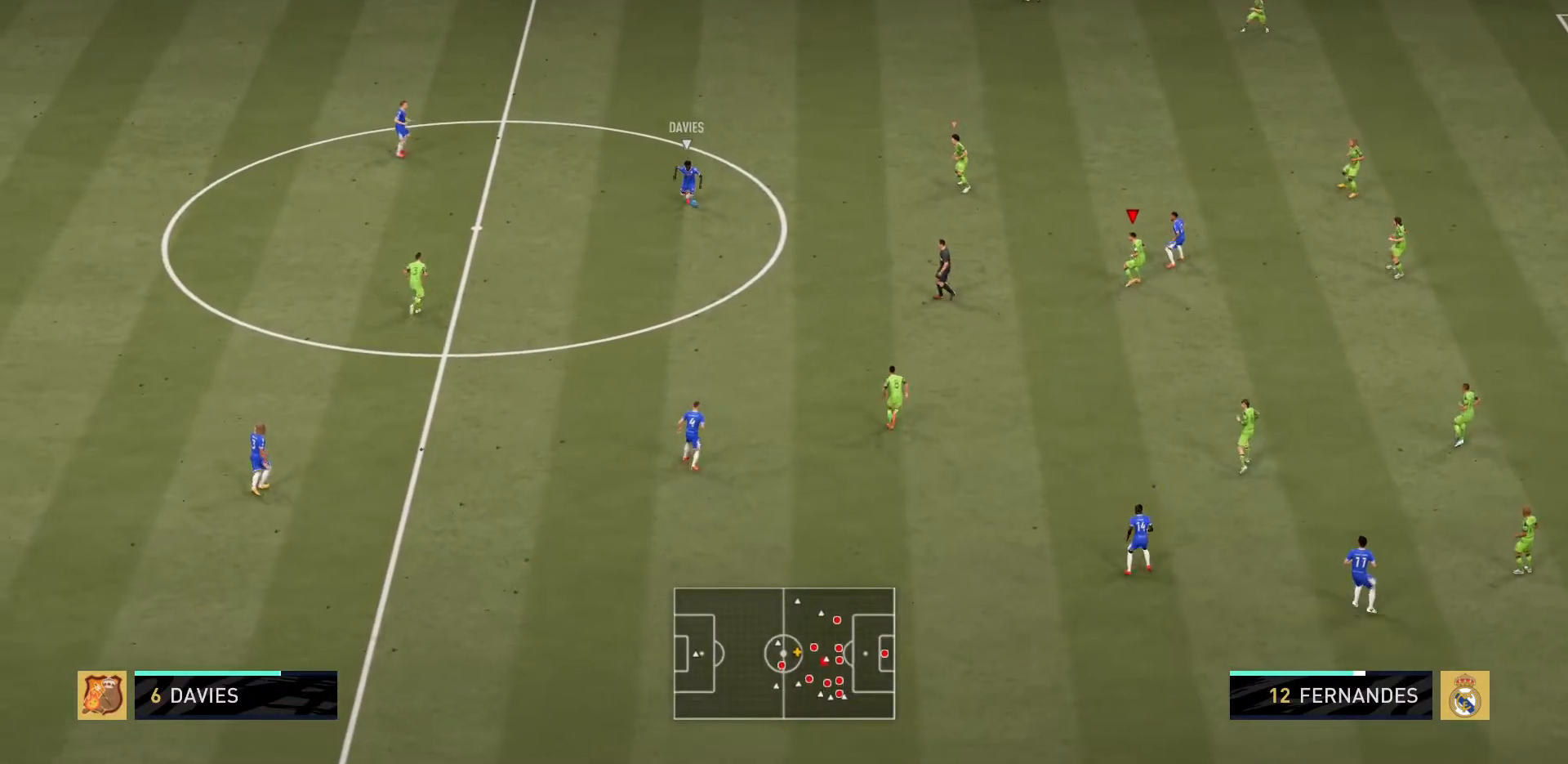
{"buttons": ["L2", "R2"], "left_stick": "up-right", "right_stick": "center", "events": [[267, "left_stick", "up-right"]]}
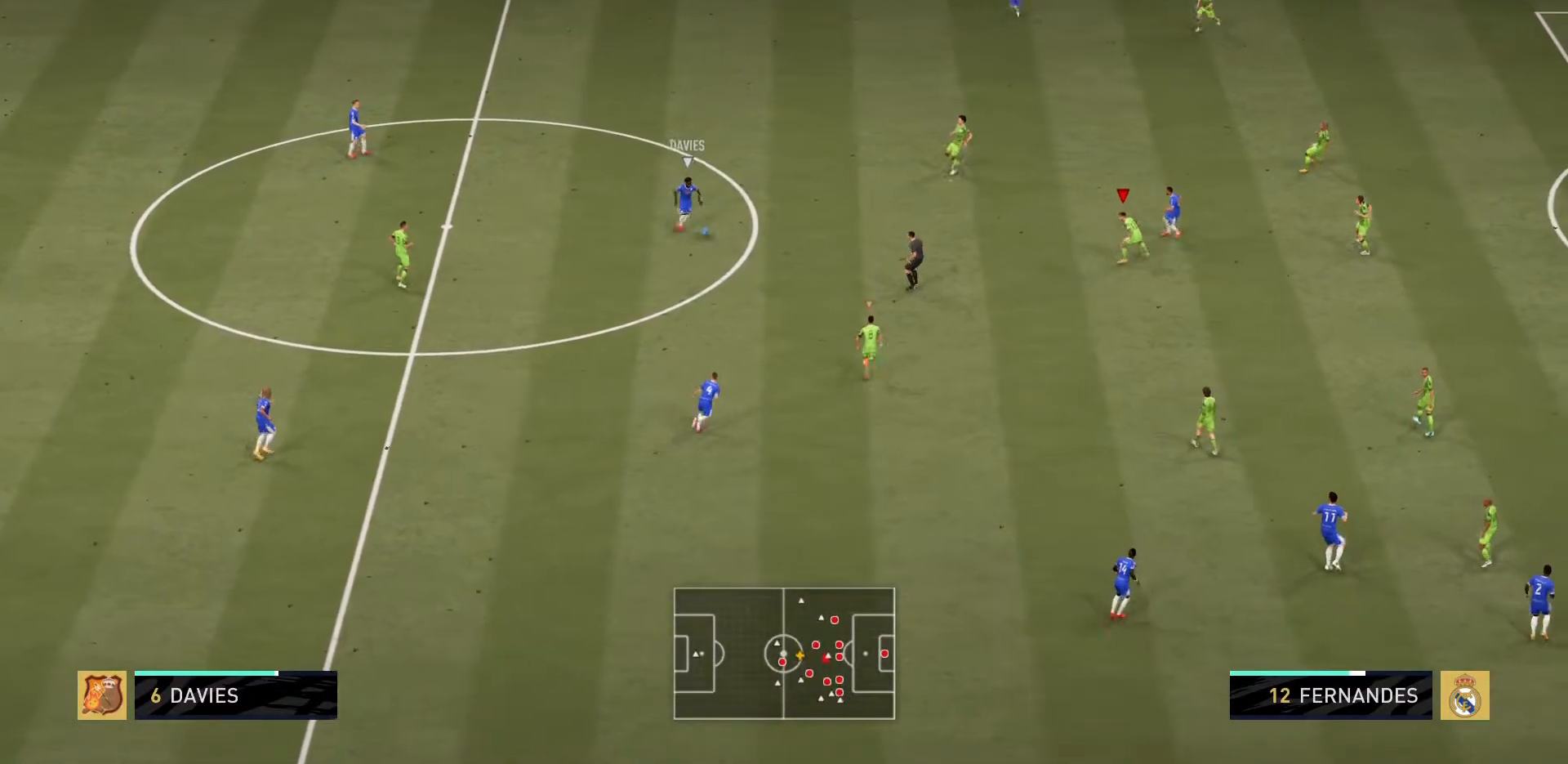
{"buttons": ["L2", "R2"], "left_stick": "center", "right_stick": "center", "events": [[100, "left_stick", "up"], [384, "left_stick", "center"]]}
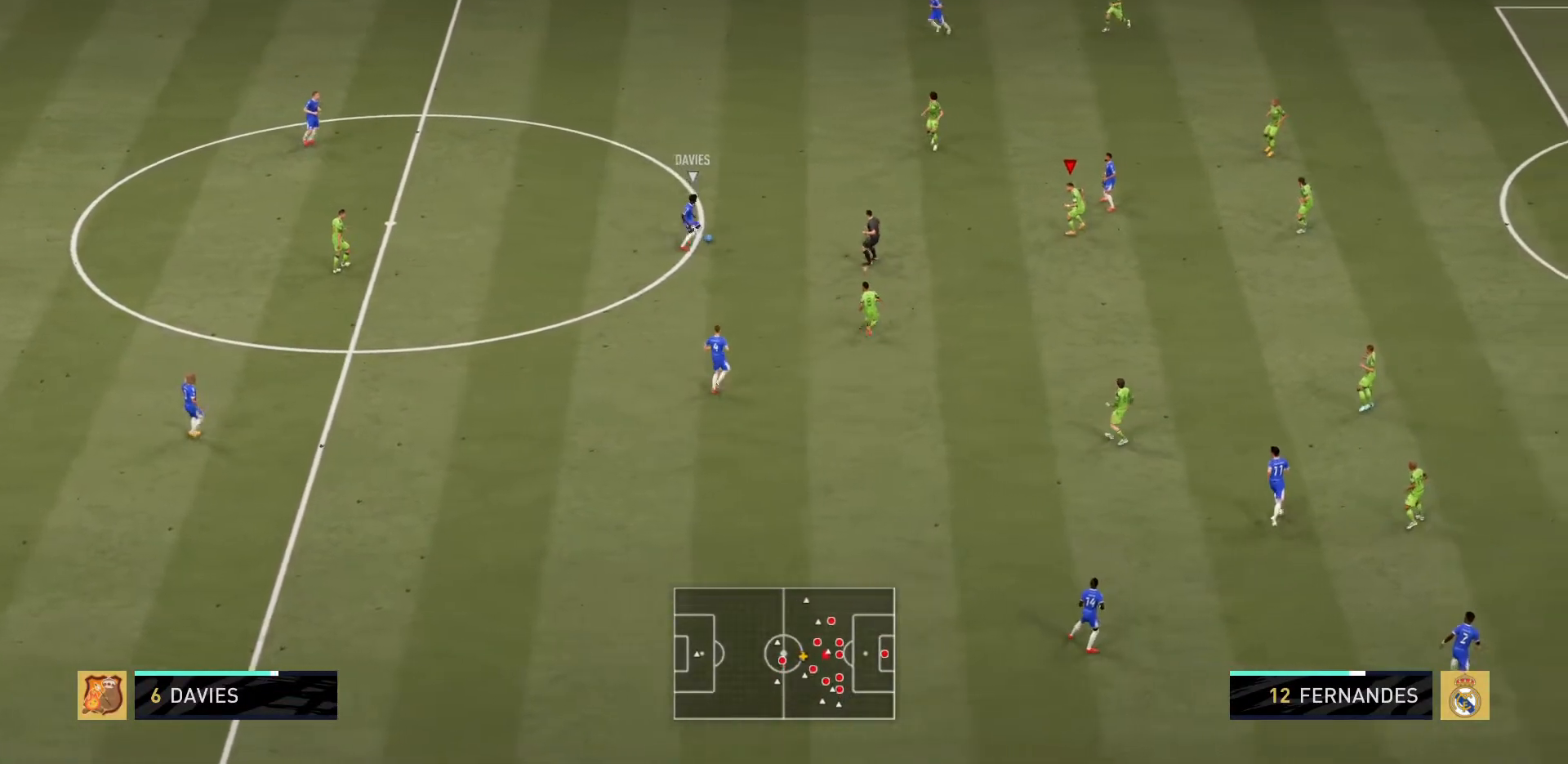
{"buttons": ["L2", "R2"], "left_stick": "up", "right_stick": "center"}
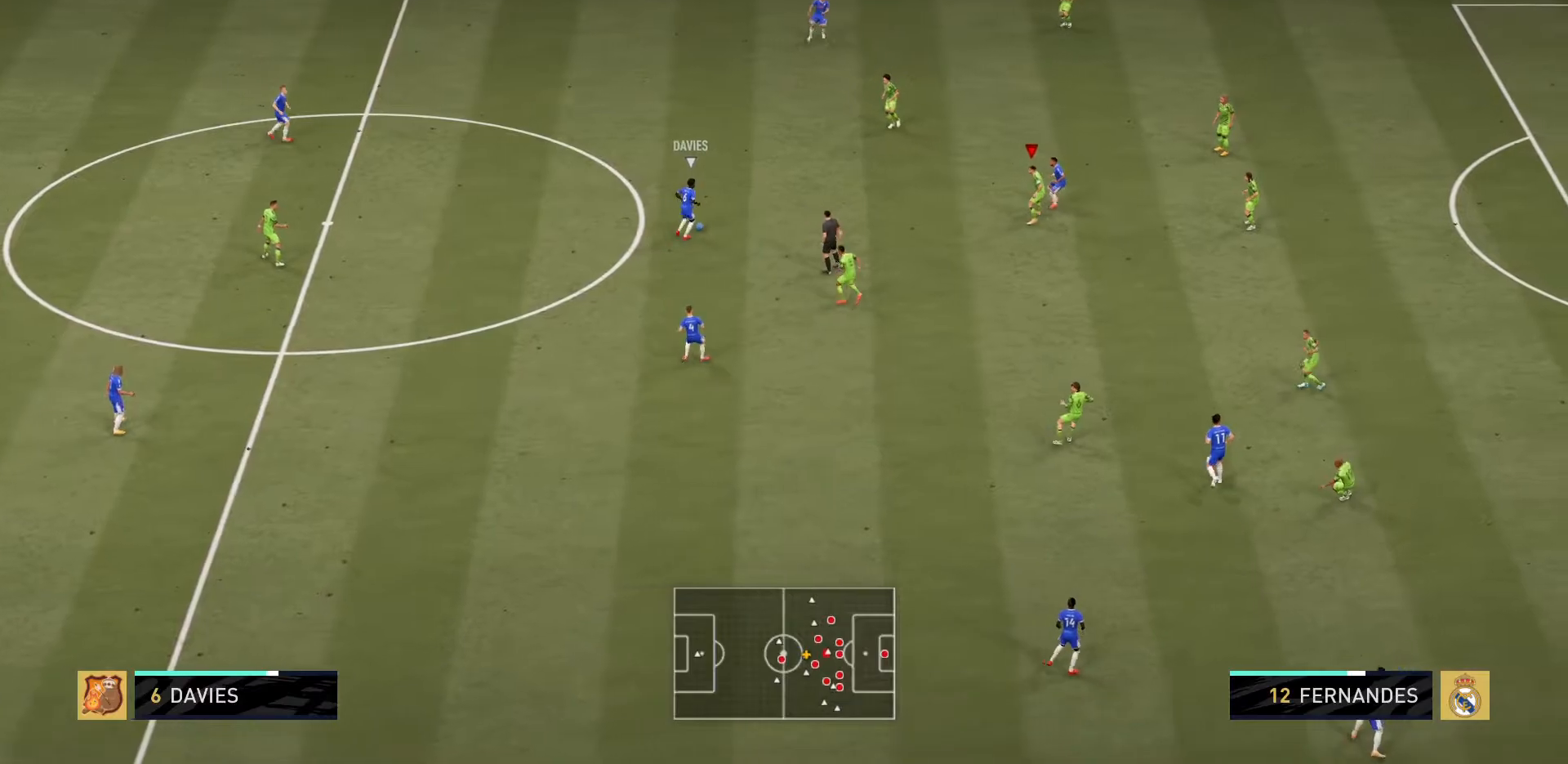
{"buttons": ["L2", "R2"], "left_stick": "down", "right_stick": "center", "events": [[350, "left_stick", "center"], [434, "left_stick", "down"]]}
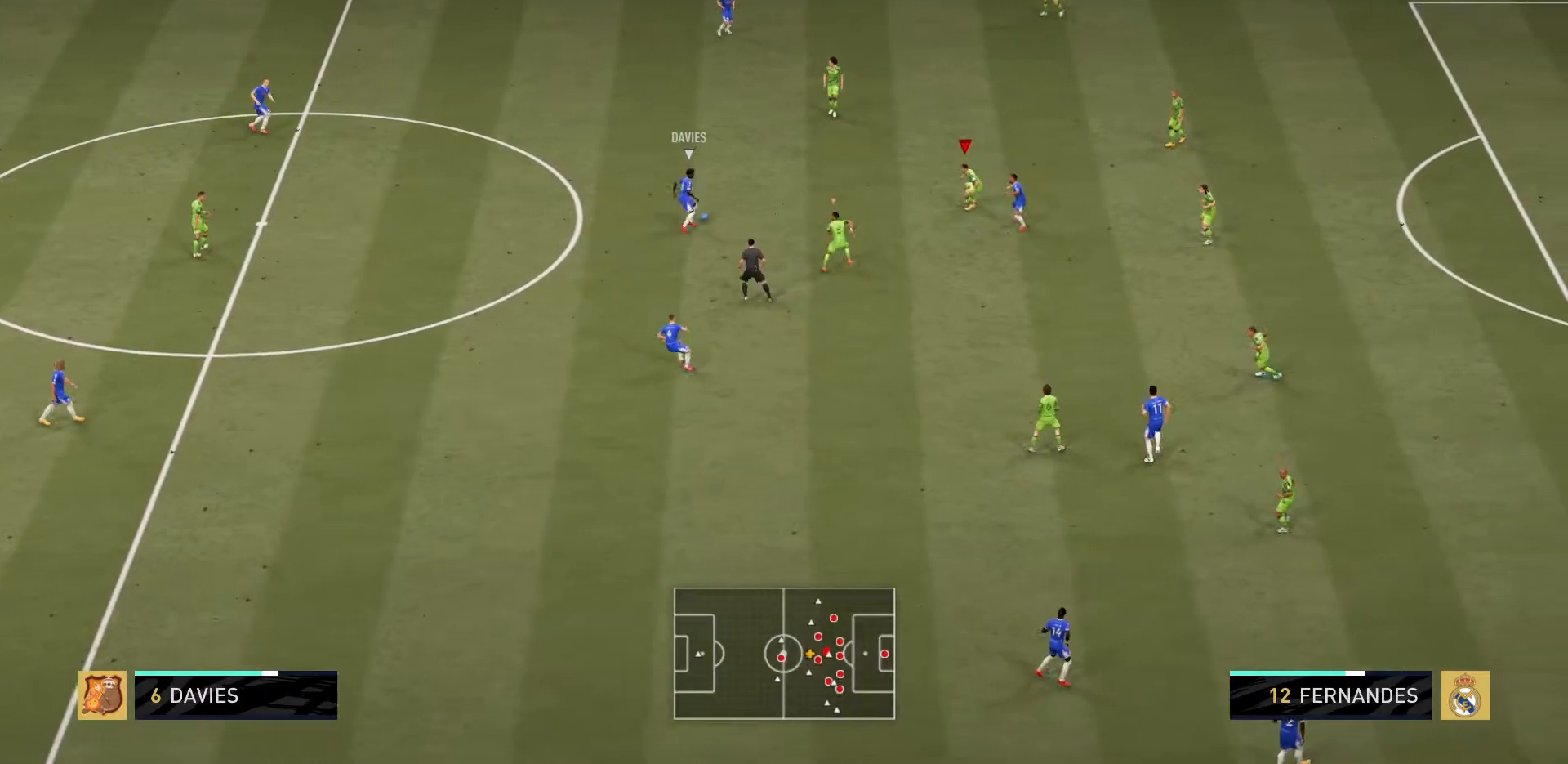
{"buttons": ["L2", "R2"], "left_stick": "up-left", "right_stick": "center"}
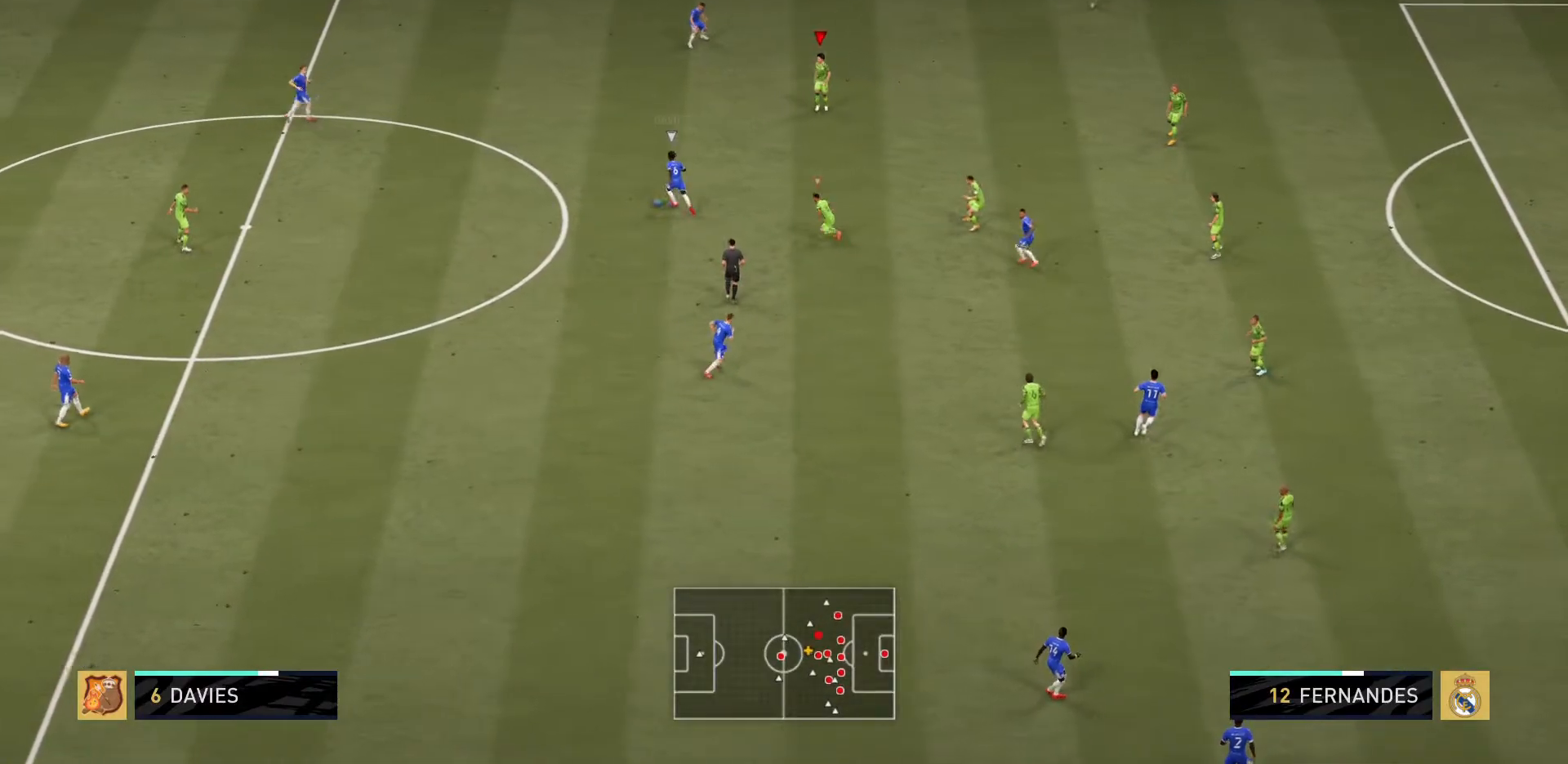
{"buttons": ["L2", "R2"], "left_stick": "left", "right_stick": "center", "events": [[434, "left_stick", "left"]]}
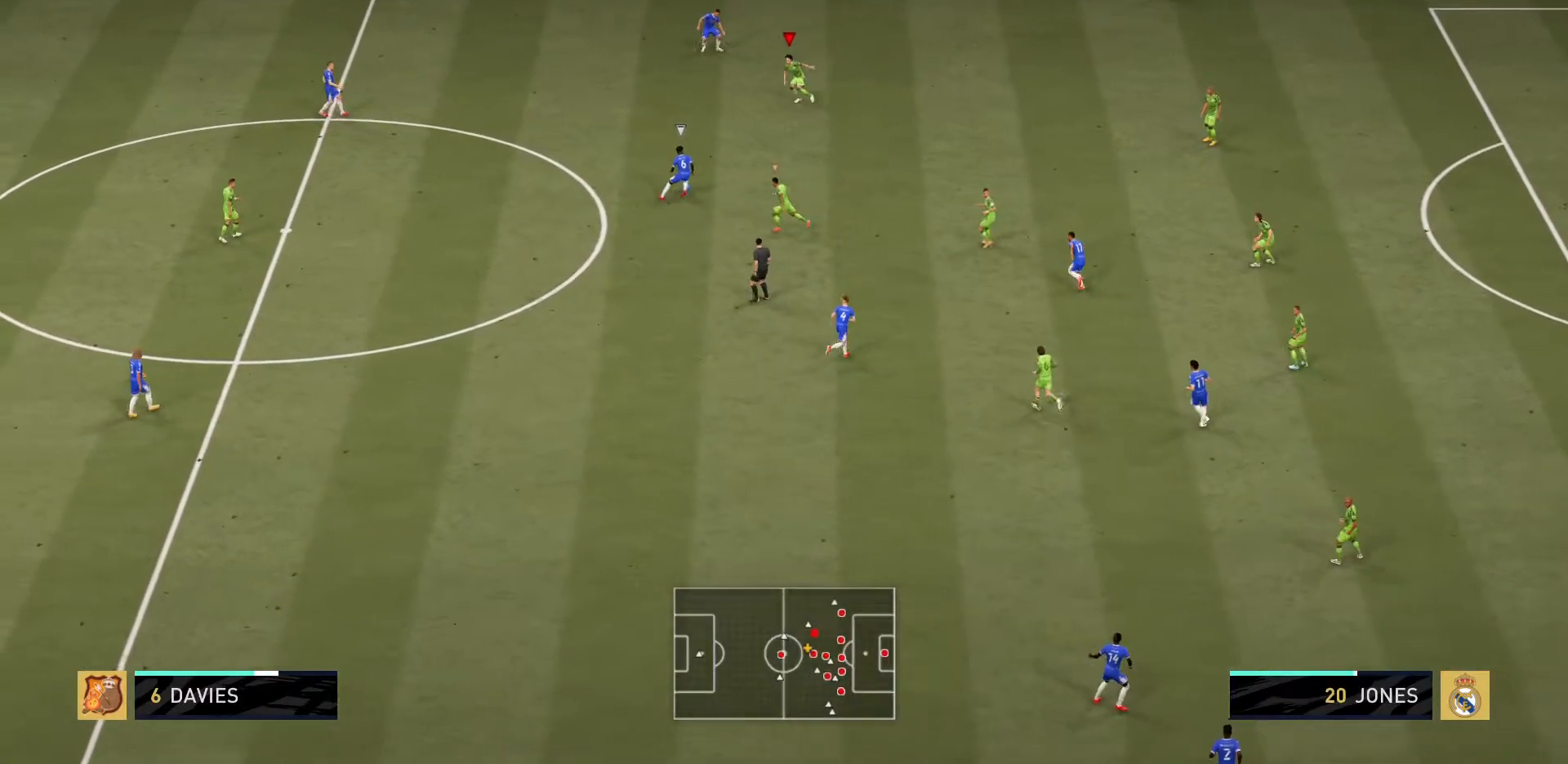
{"buttons": ["L2", "R2"], "left_stick": "right", "right_stick": "center", "events": [[200, "left_stick", "up-left"], [350, "left_stick", "right"]]}
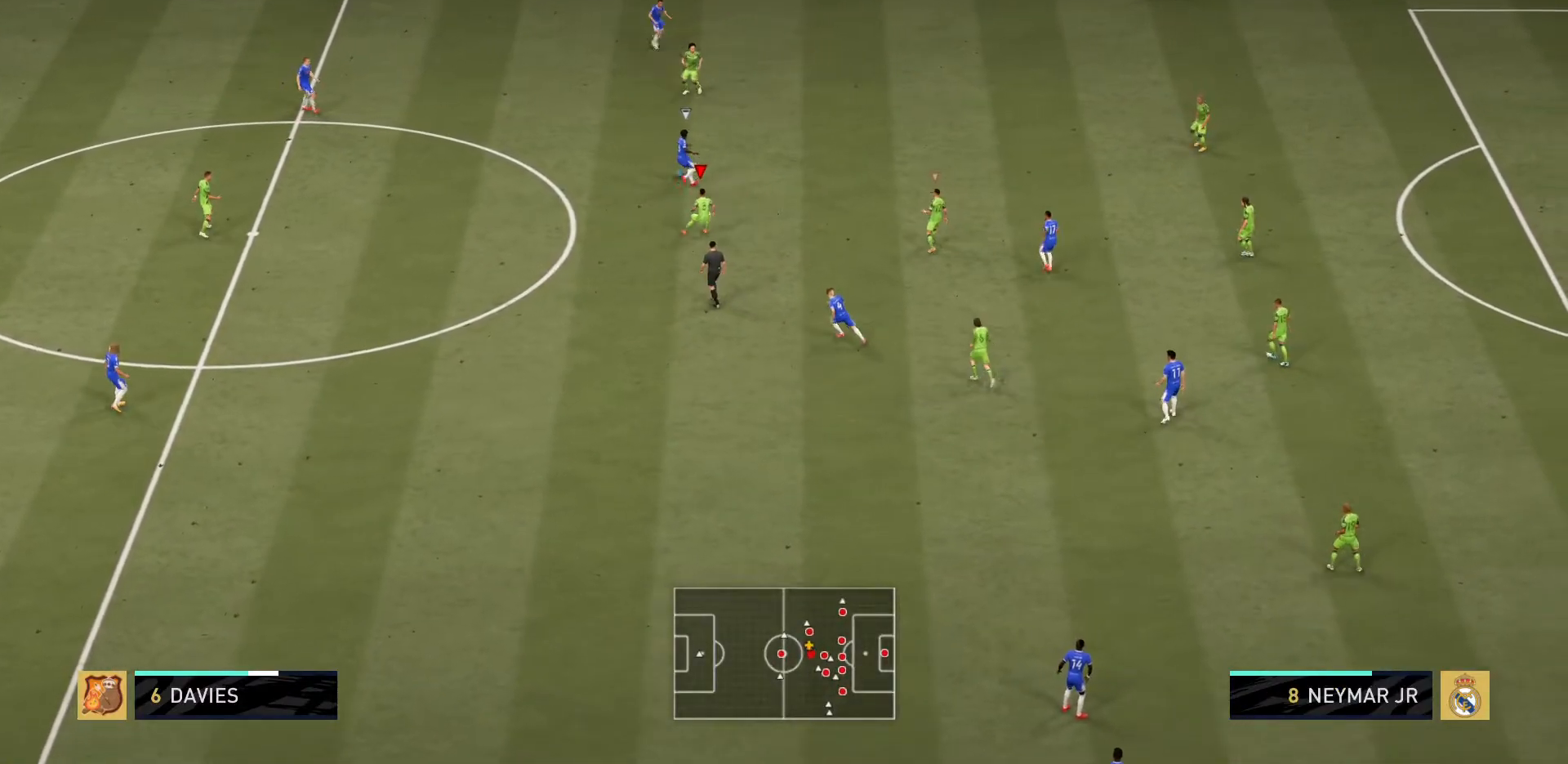
{"buttons": ["L2", "R2"], "left_stick": "right", "right_stick": "center", "events": []}
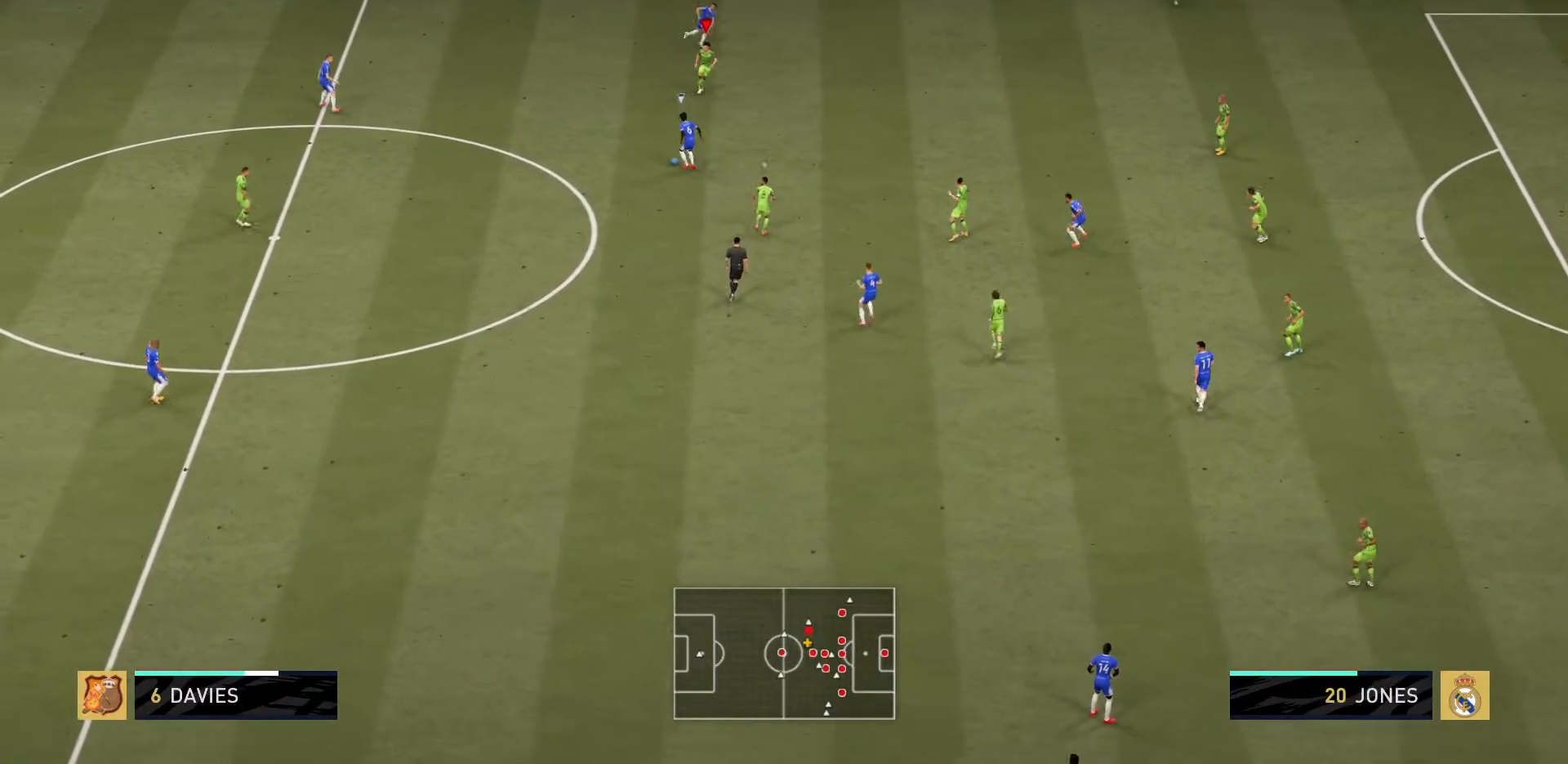
{"buttons": ["L2", "R2"], "left_stick": "up-right", "right_stick": "center", "events": [[16, "left_stick", "up-right"], [400, "right_stick", "right"], [450, "right_stick", "center"]]}
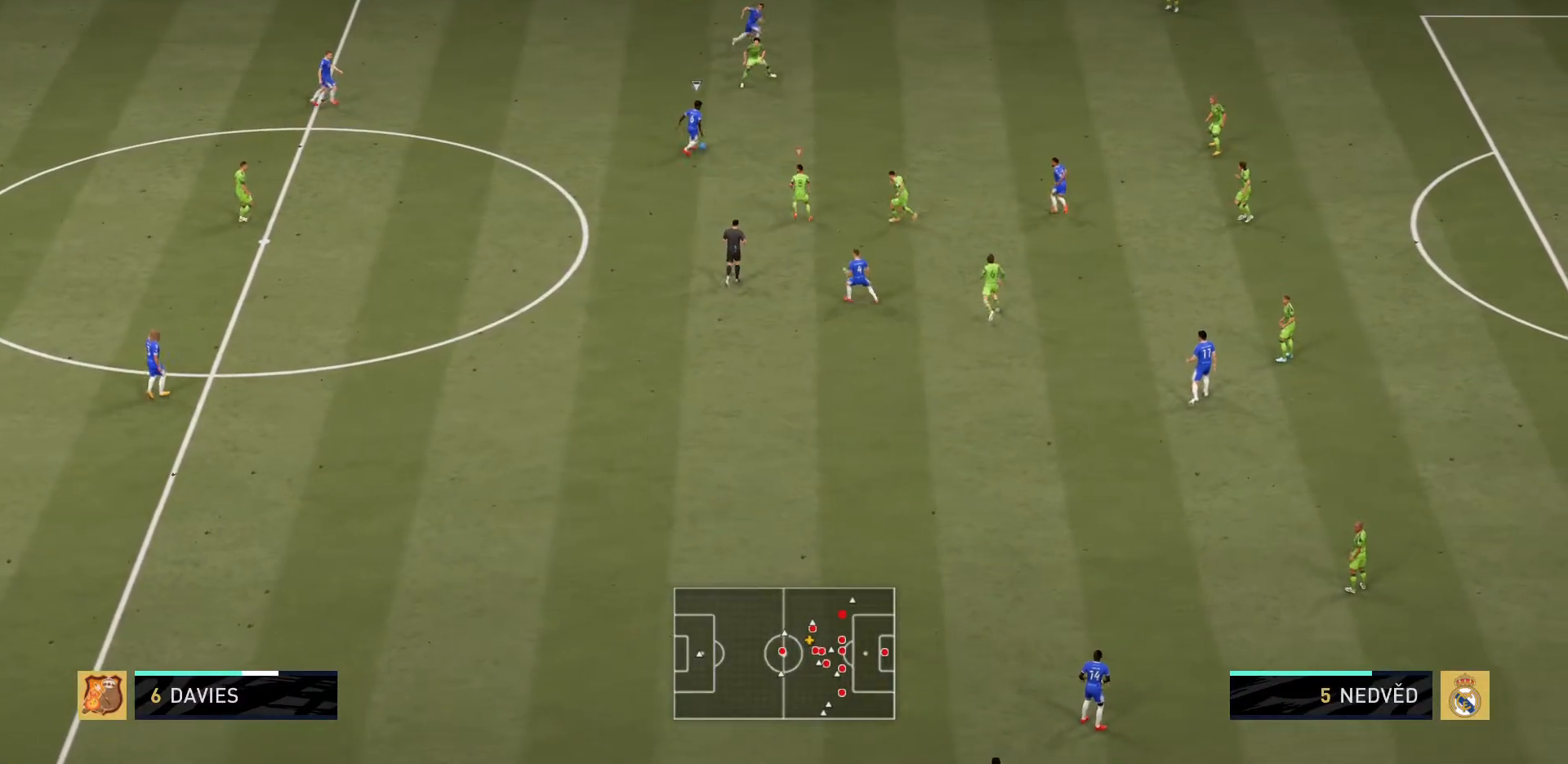
{"buttons": ["R2"], "left_stick": "right", "right_stick": "center", "events": [[284, "L2", "up"], [484, "left_stick", "right"]]}
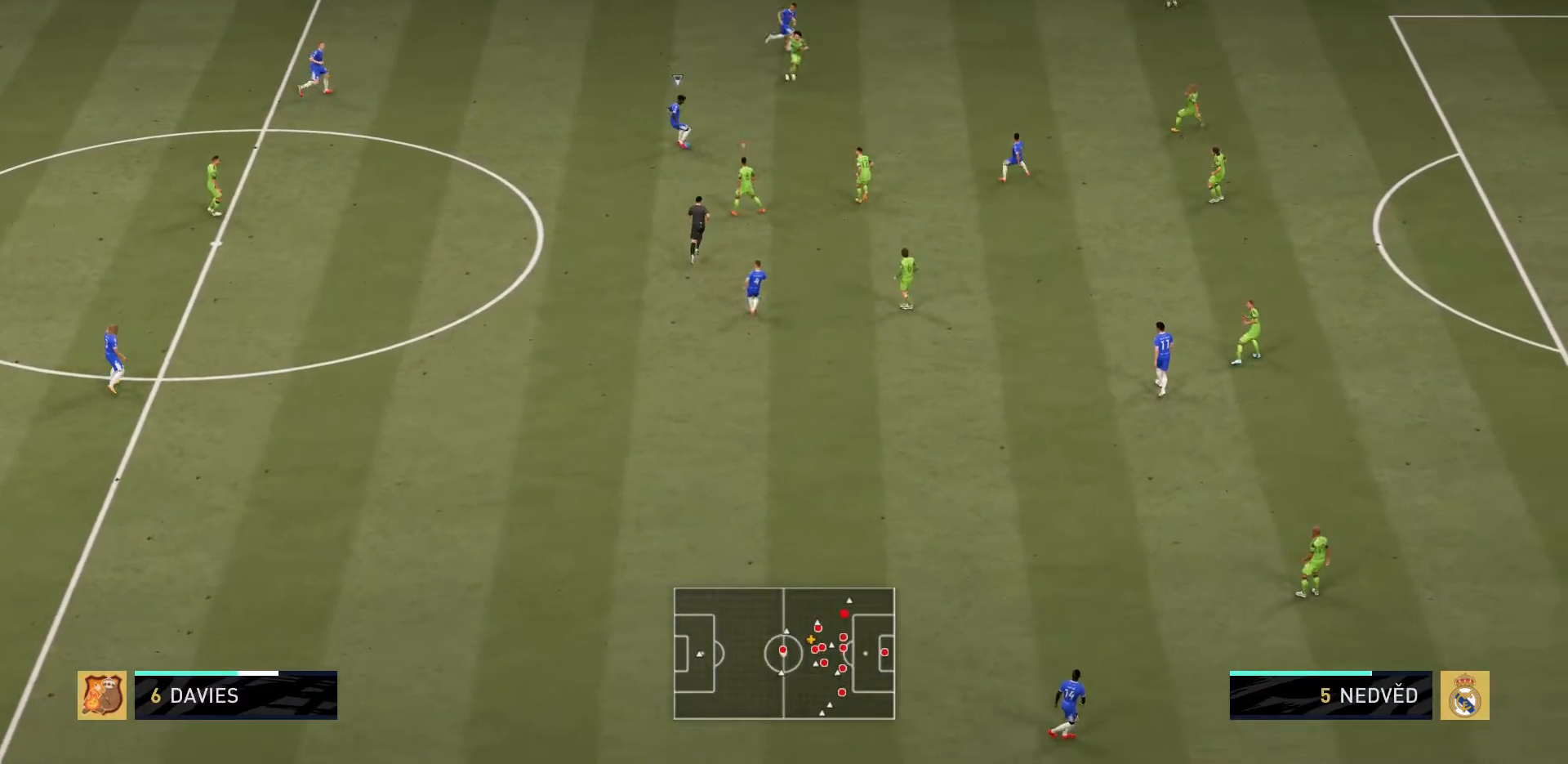
{"buttons": ["R2"], "left_stick": "right", "right_stick": "center", "events": [[66, "R2", "up"], [83, "L1", "down"], [166, "L1", "up"], [183, "R2", "down"]]}
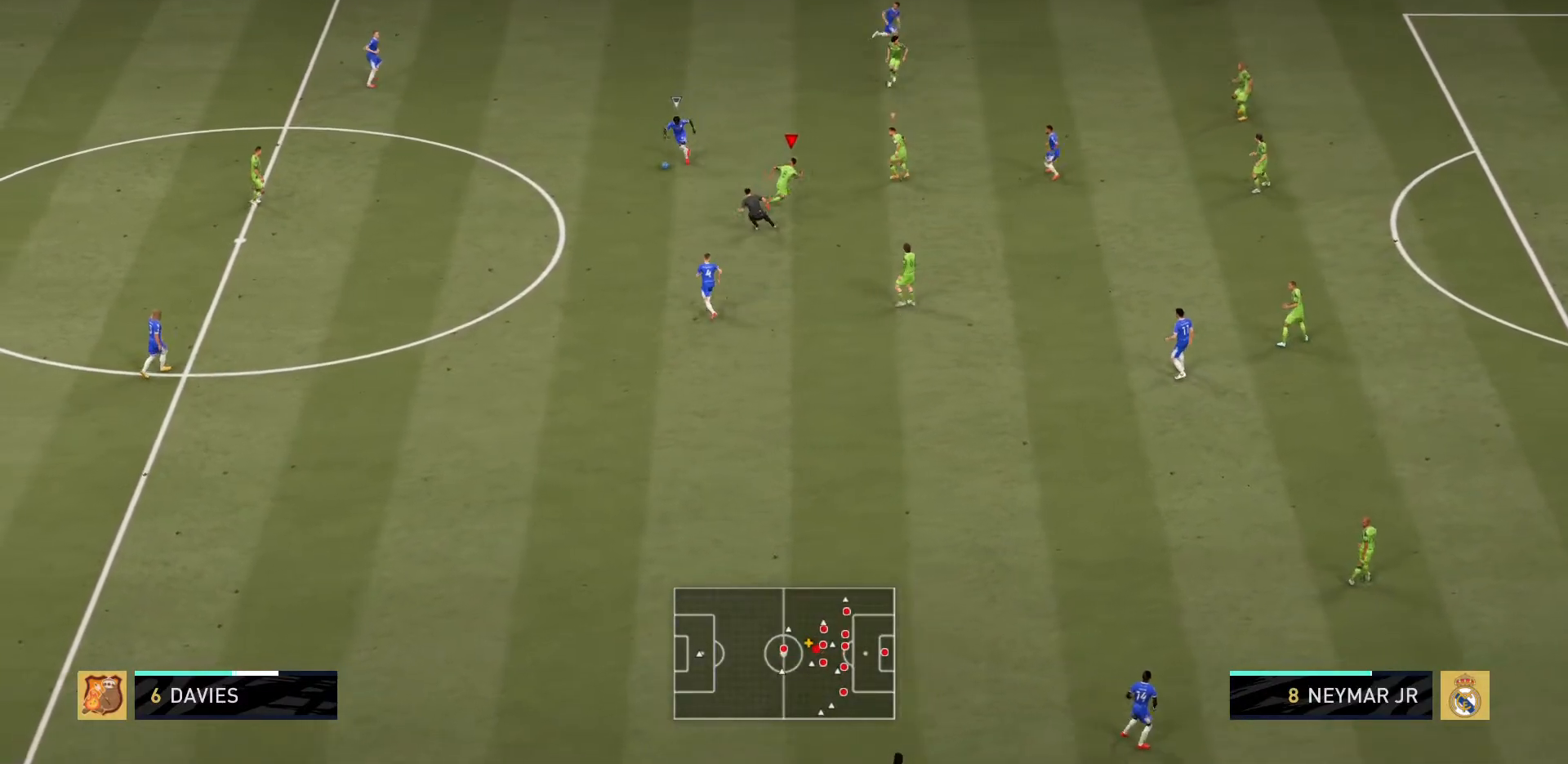
{"buttons": ["R2"], "left_stick": "down-right", "right_stick": "center", "events": [[134, "left_stick", "down-right"], [284, "right_stick", "right"], [334, "right_stick", "center"]]}
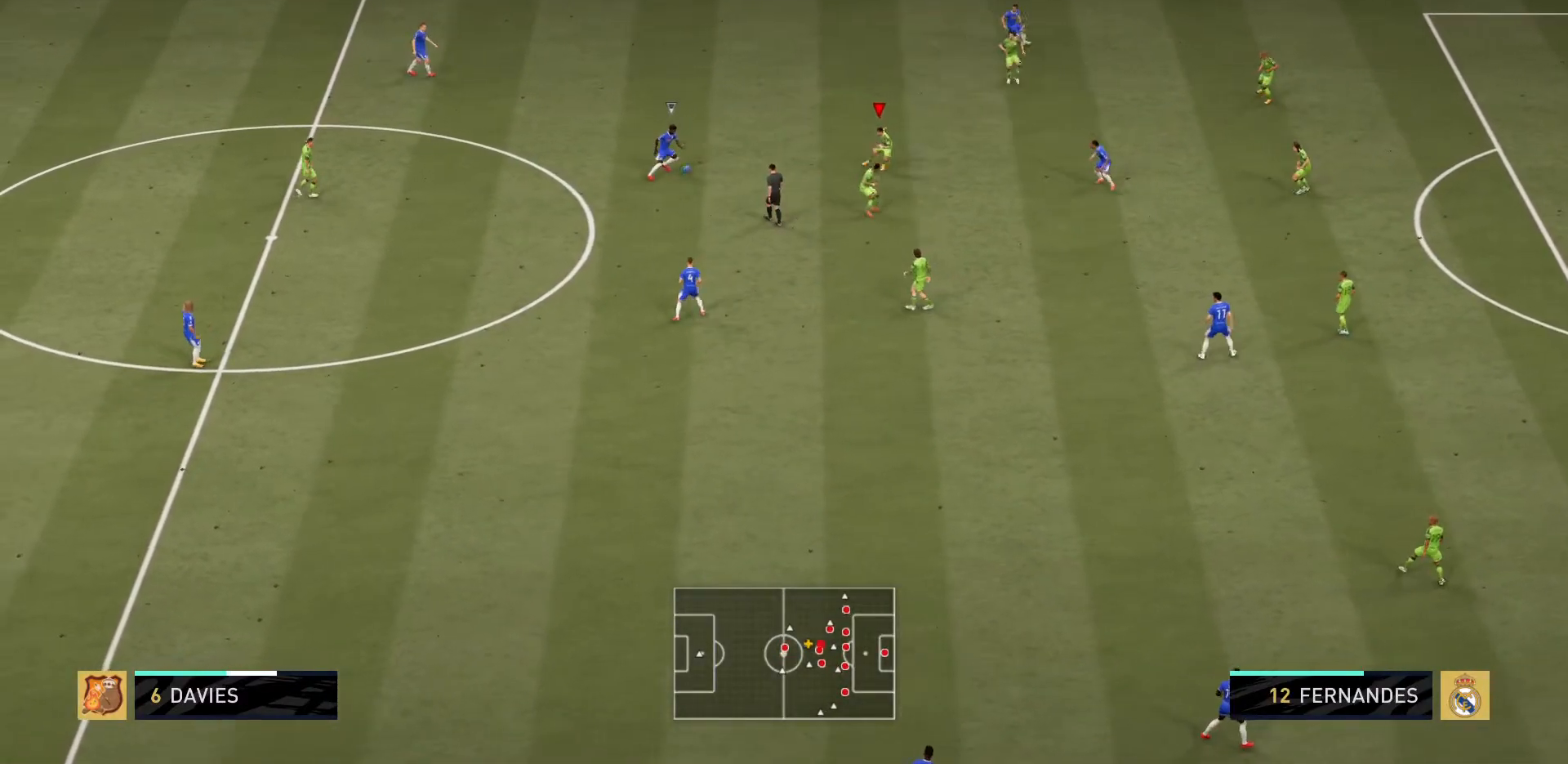
{"buttons": ["R2"], "left_stick": "down-right", "right_stick": "center", "events": []}
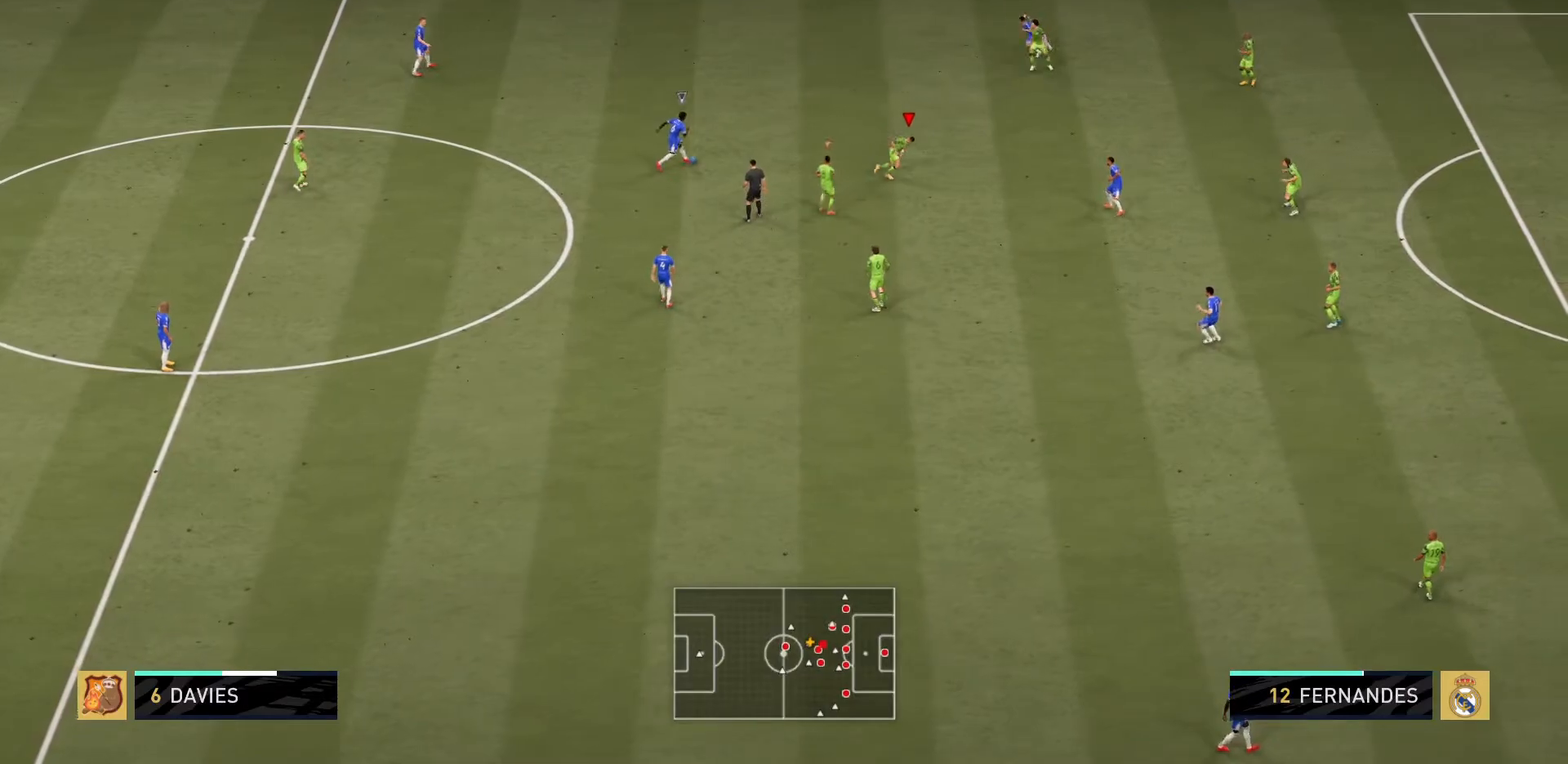
{"buttons": ["R2"], "left_stick": "down-right", "right_stick": "center", "events": []}
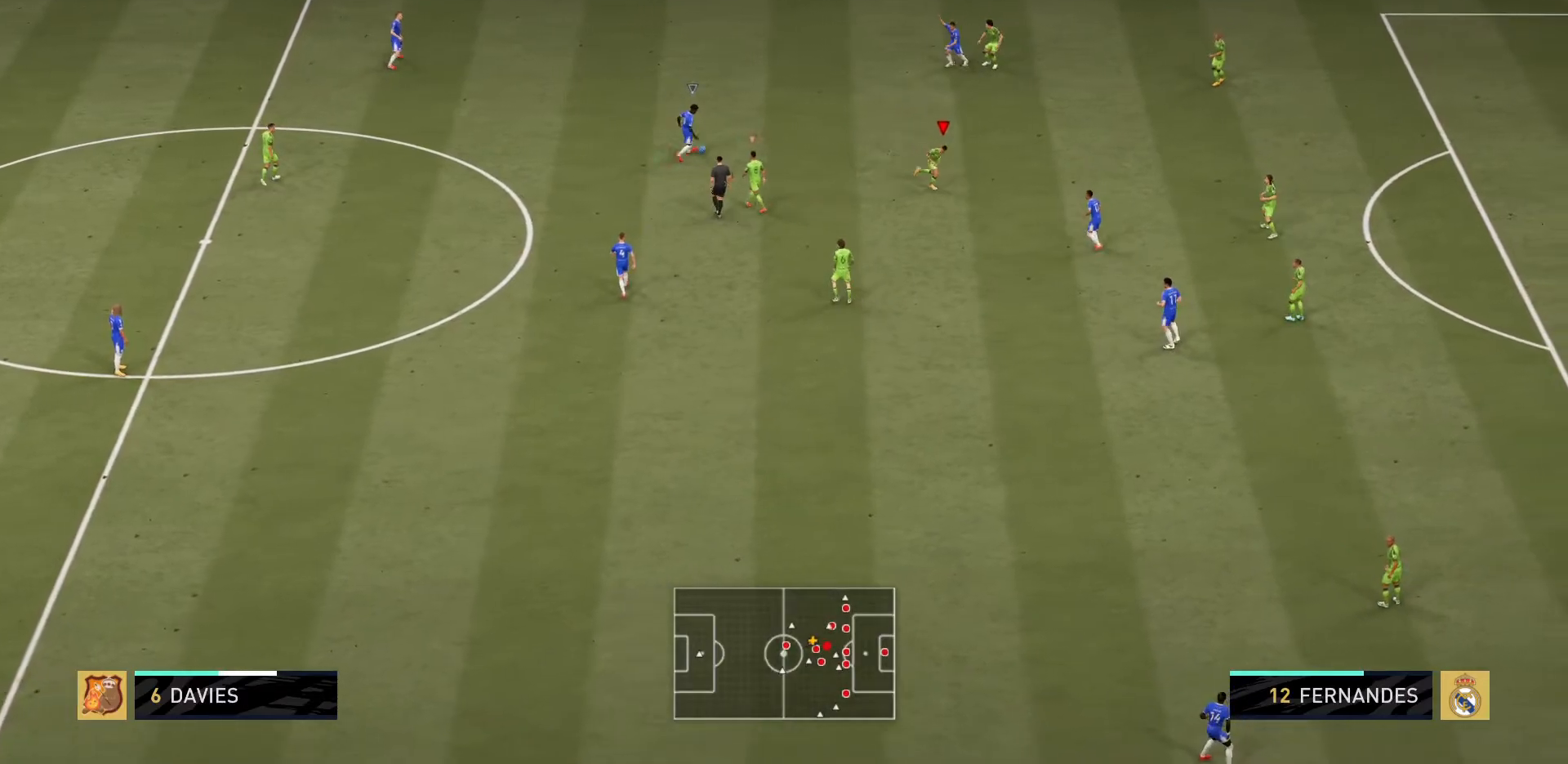
{"buttons": ["L2"], "left_stick": "center", "right_stick": "center", "events": [[216, "left_stick", "down"], [350, "left_stick", "center"], [383, "R2", "up"], [467, "L2", "down"]]}
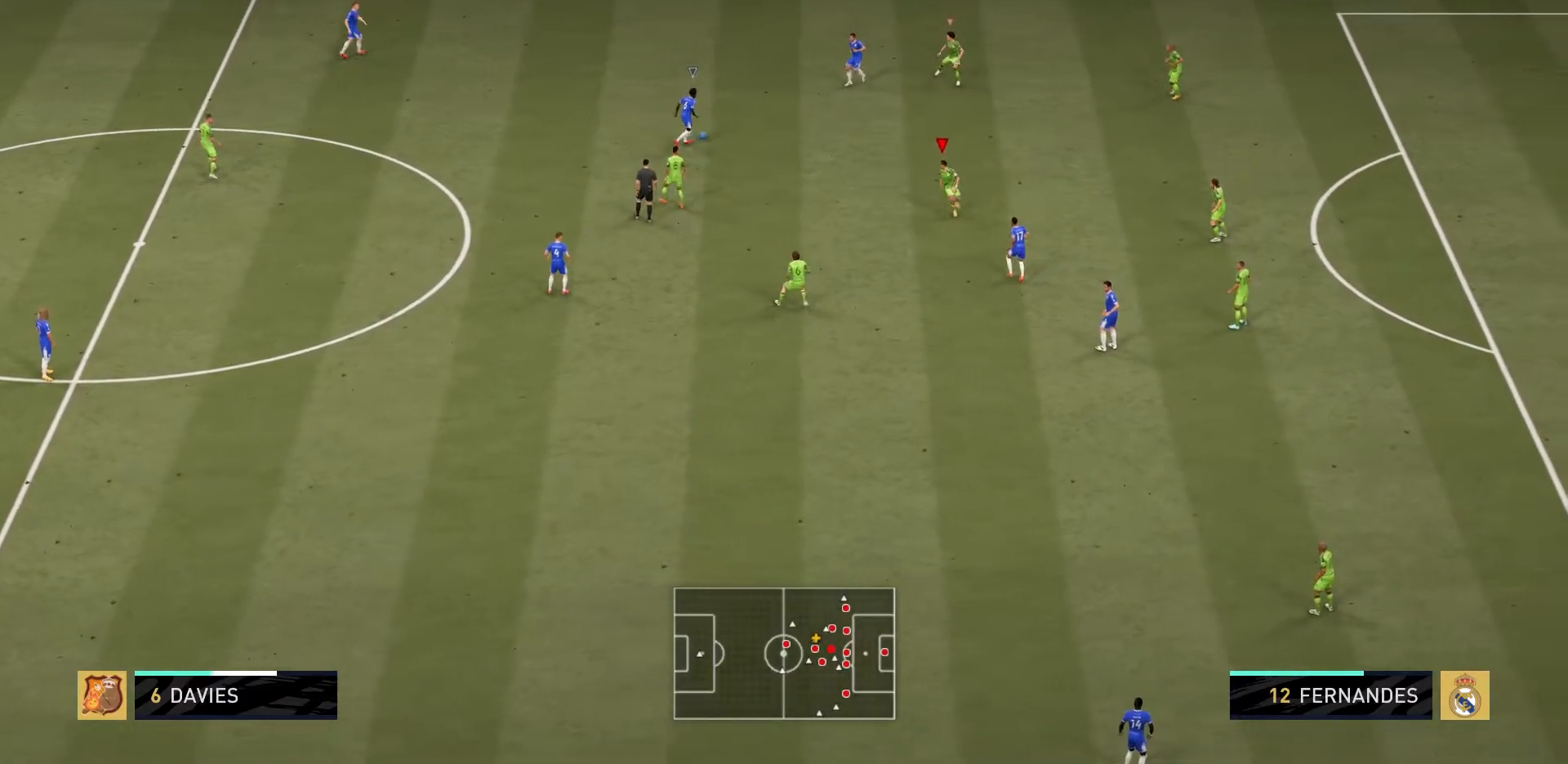
{"buttons": ["L2", "R2"], "left_stick": "up-right", "right_stick": "center", "events": [[17, "left_stick", "down-right"], [184, "left_stick", "down"], [267, "R2", "down"], [384, "left_stick", "up-right"]]}
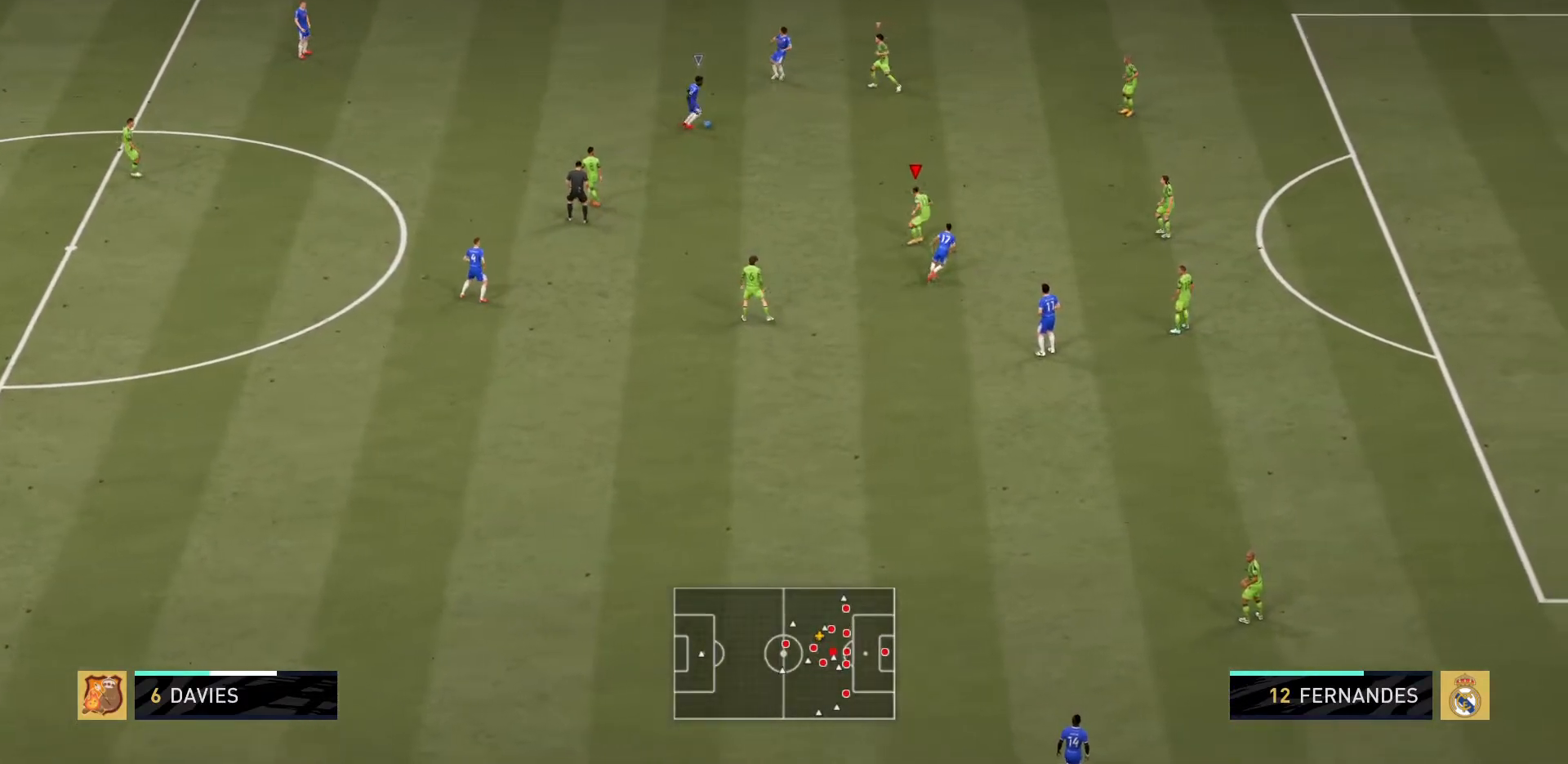
{"buttons": ["L2", "R2"], "left_stick": "up-right", "right_stick": "center", "events": []}
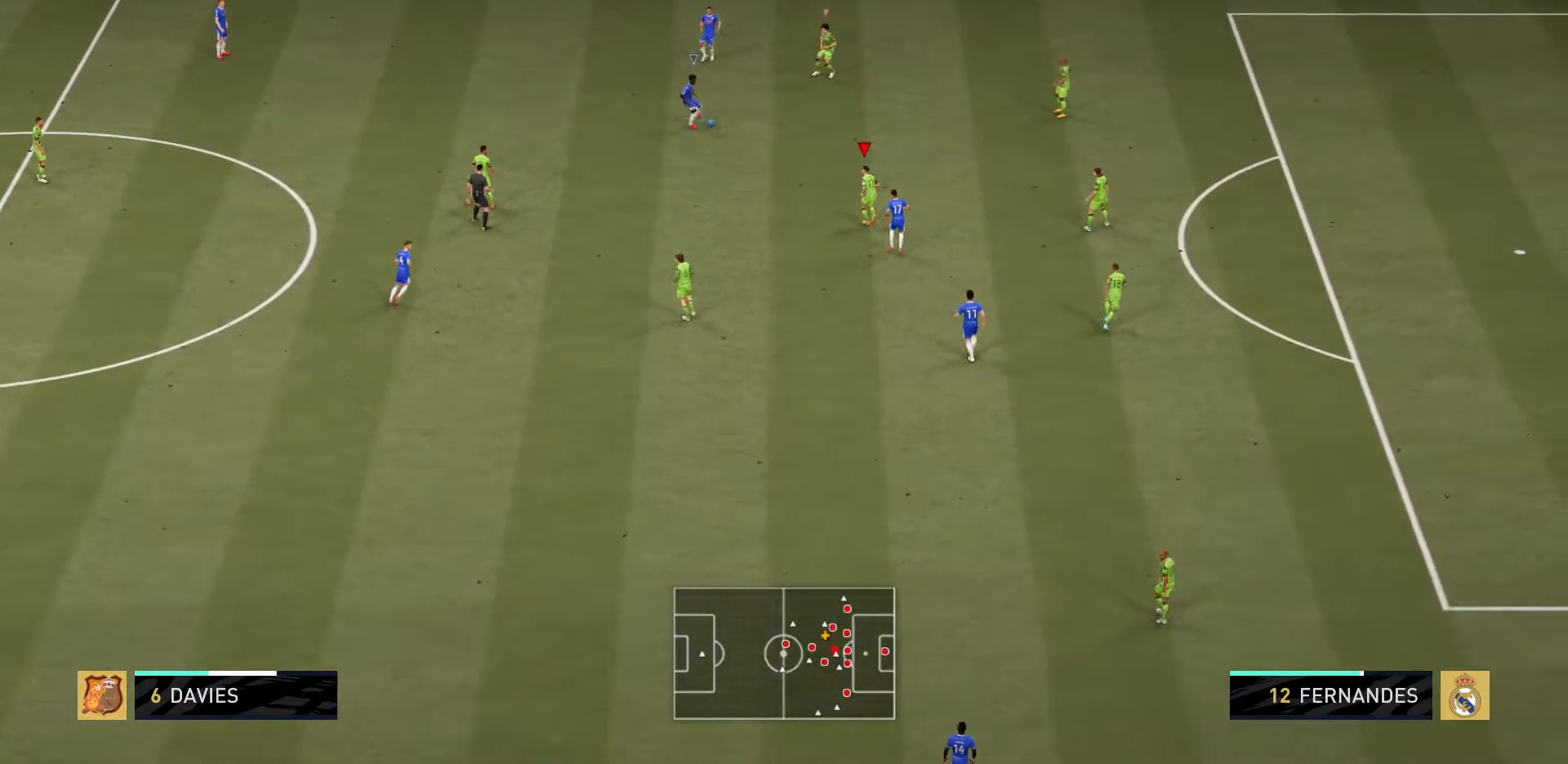
{"buttons": ["L2", "R2"], "left_stick": "up", "right_stick": "center"}
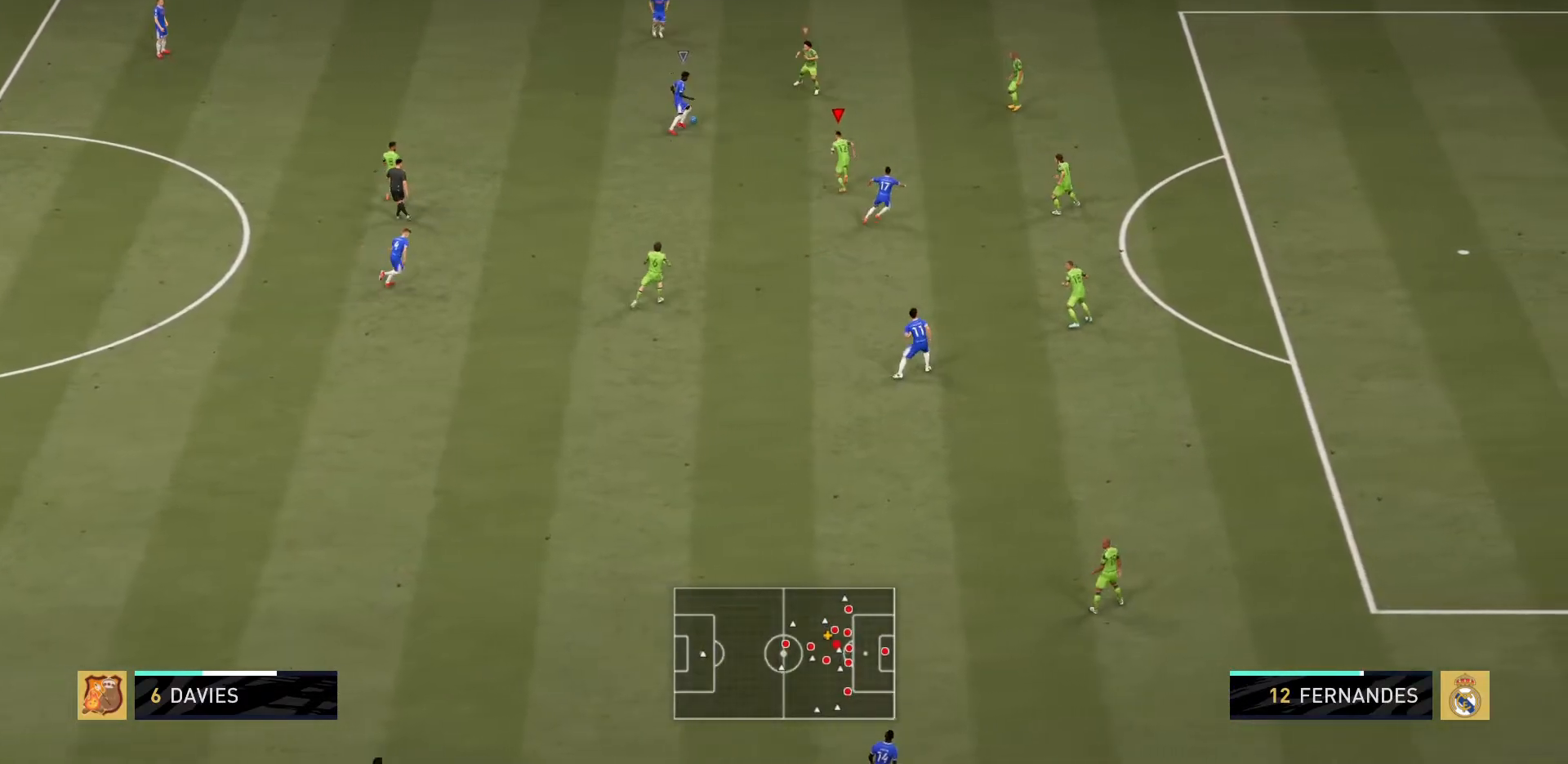
{"buttons": ["L2", "R2"], "left_stick": "right", "right_stick": "center"}